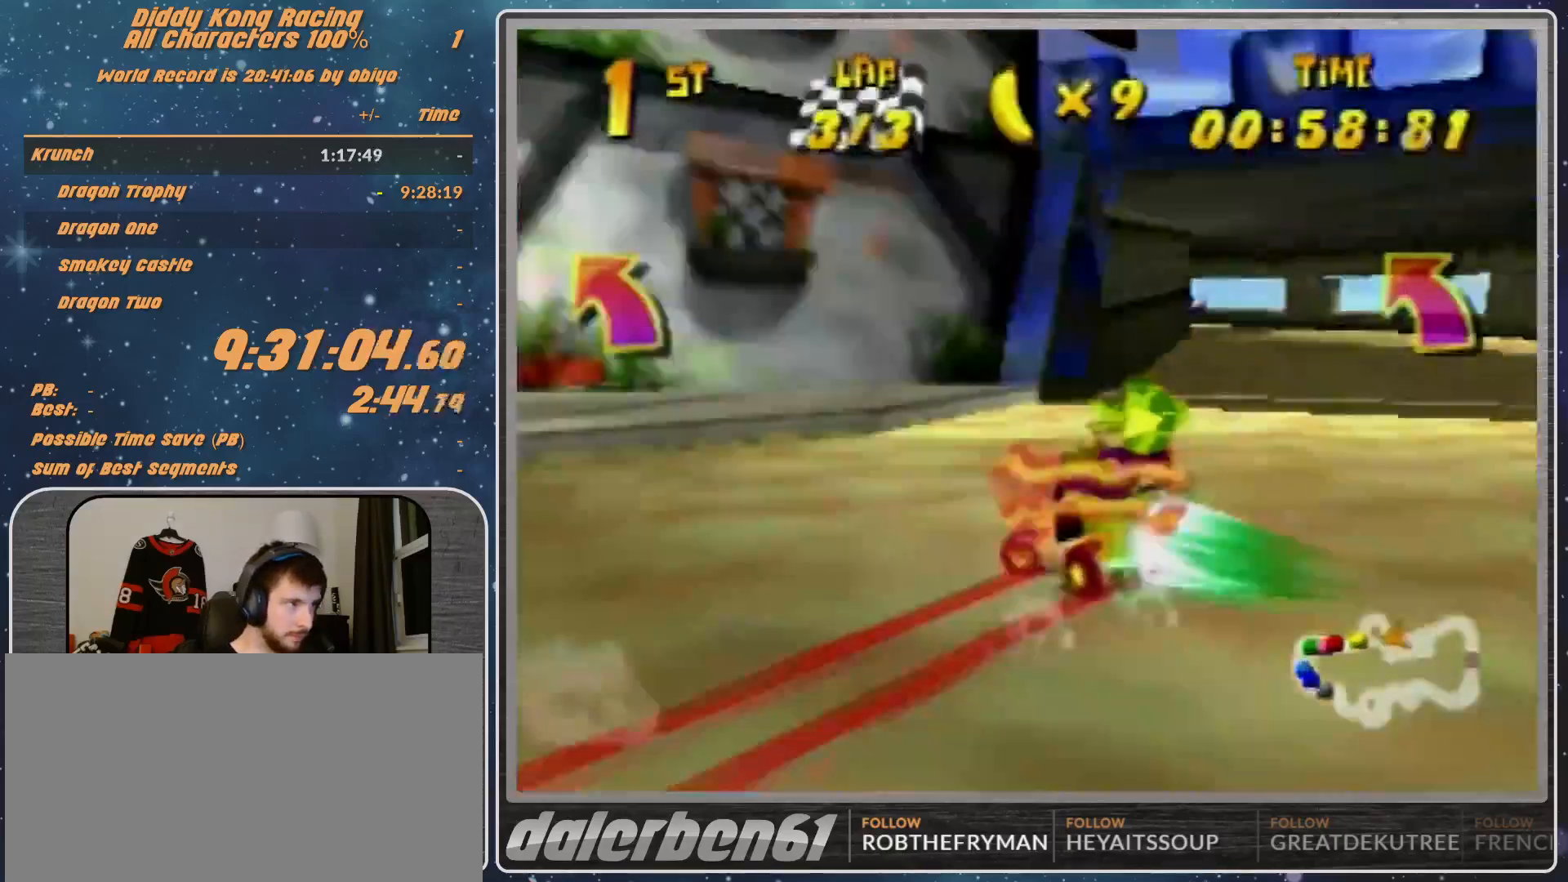
Gameplay with a controller (Nintendo layout); each line is a JSON object with the inputs held at the frame after it. "events" lists button and stick changes between this image and that frame as [ms after this image, input, new state], when the widget could be followed in between. Not read: L1 L3 R3.
{"buttons": ["R1"], "left_stick": "left", "events": []}
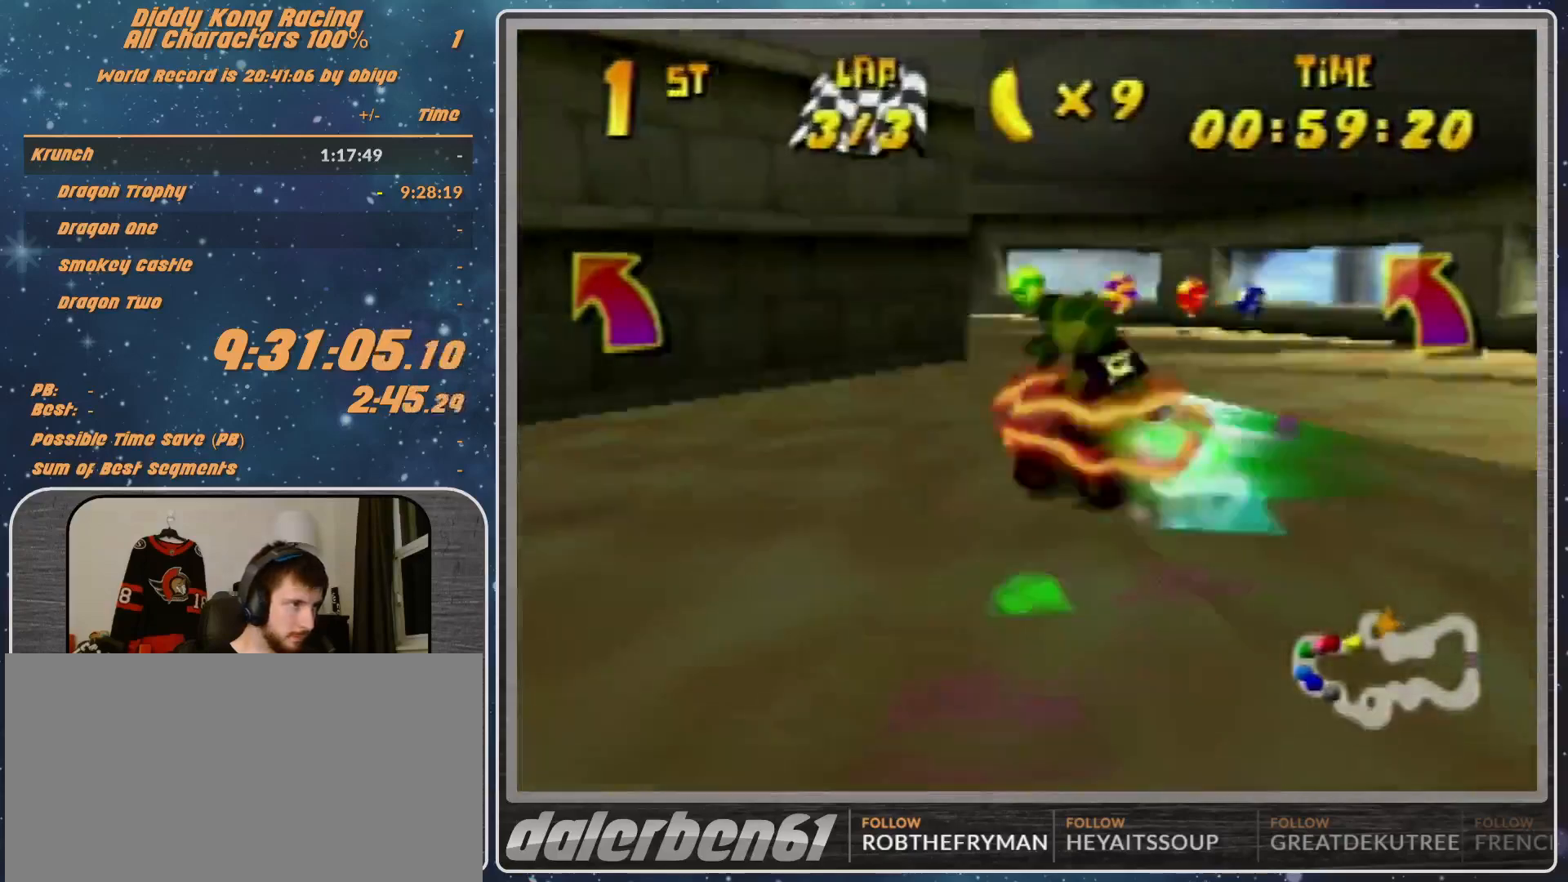
{"buttons": ["B", "R1"], "left_stick": "left", "events": [[133, "B", "down"]]}
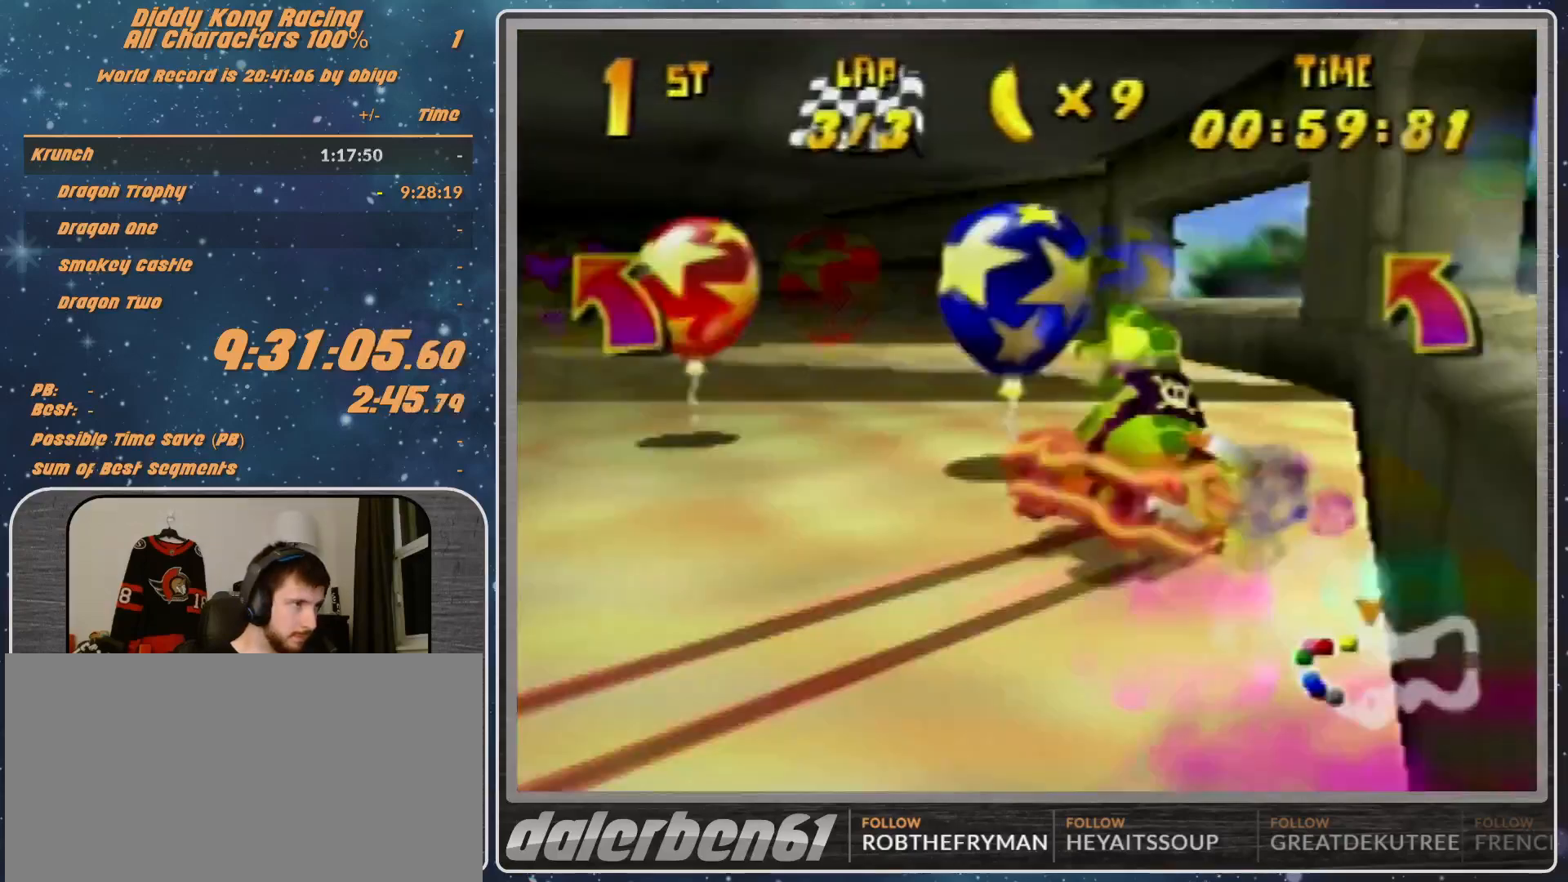
{"buttons": ["A", "R1"], "left_stick": "right", "events": [[133, "B", "up"], [133, "R1", "up"], [133, "left_stick", "right"], [200, "R1", "down"], [233, "A", "down"]]}
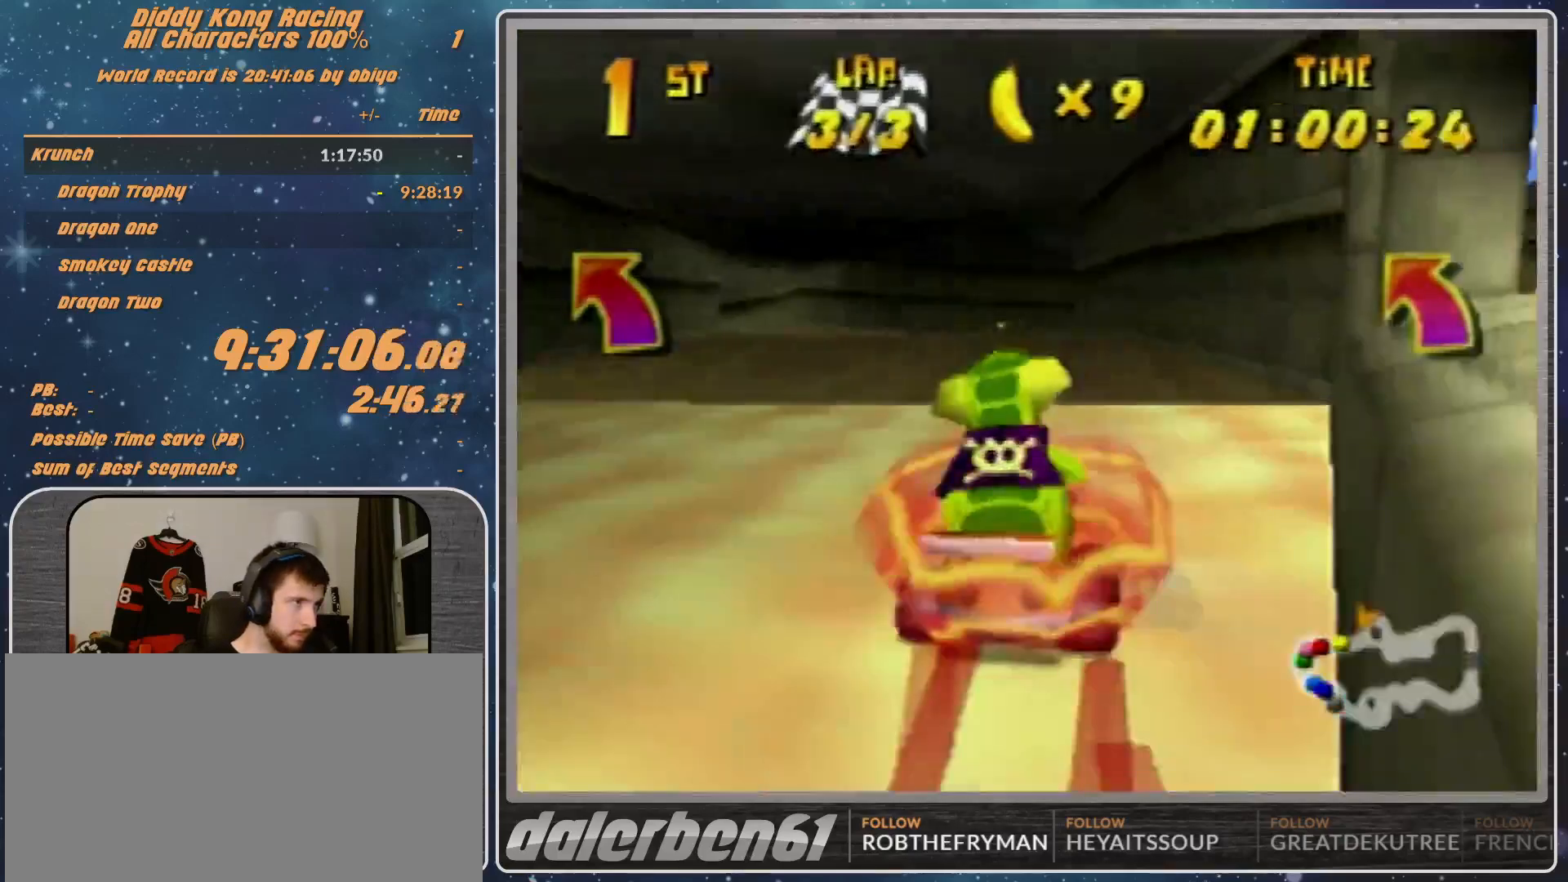
{"buttons": ["R1"], "left_stick": "right", "events": [[133, "A", "up"], [233, "A", "down"], [333, "A", "up"], [433, "A", "down"], [467, "A", "up"]]}
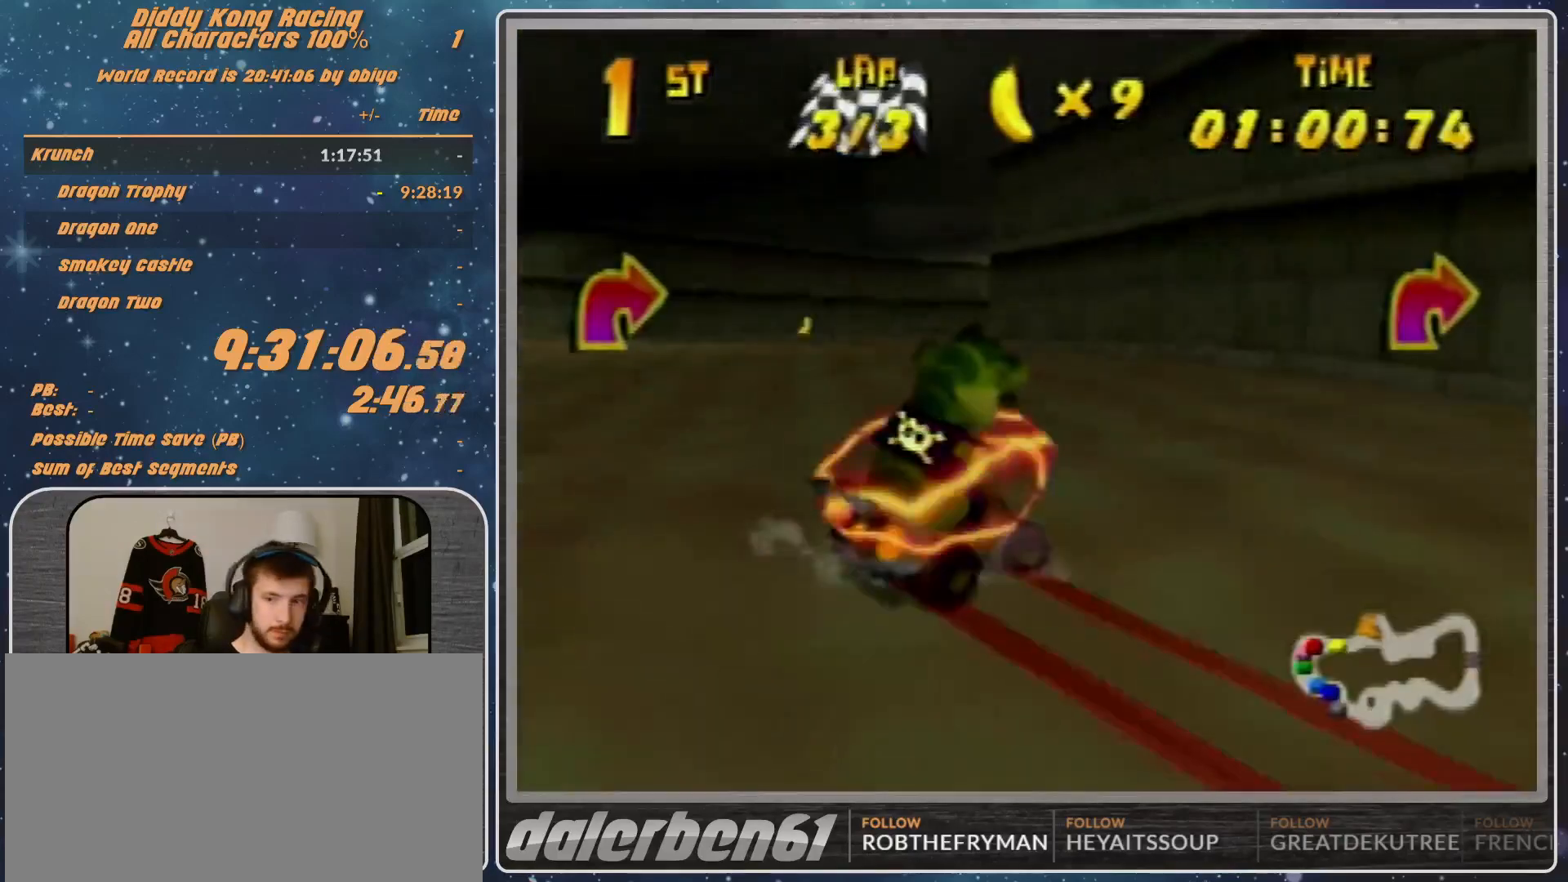
{"buttons": [], "left_stick": "right", "events": [[33, "R1", "up"], [67, "A", "down"], [167, "A", "up"], [400, "A", "down"], [467, "A", "up"]]}
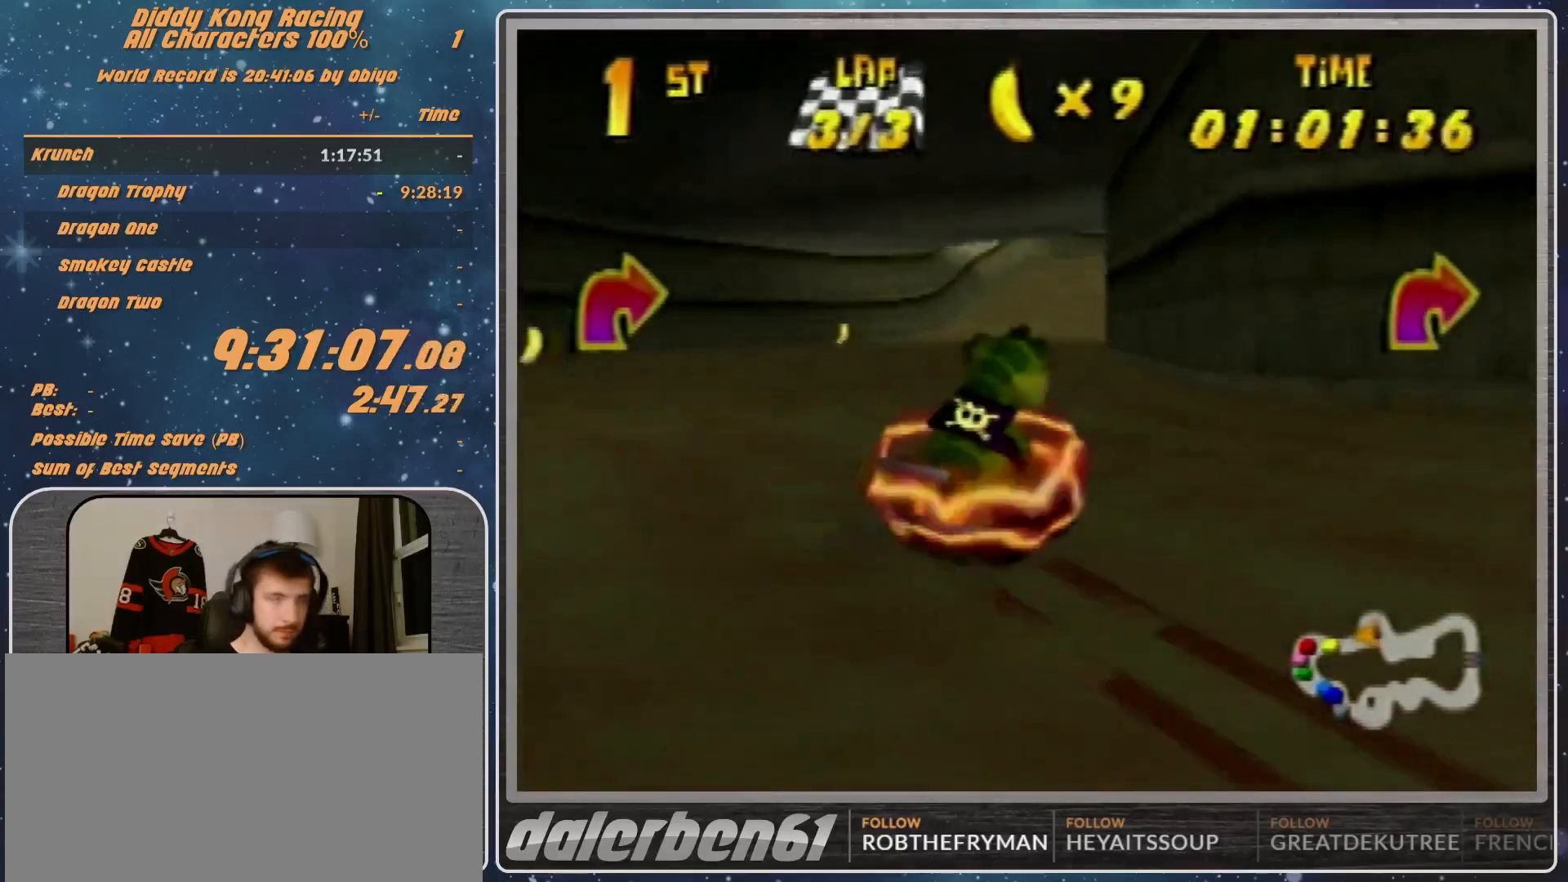
{"buttons": ["A"], "left_stick": "up-right", "events": [[67, "A", "down"], [100, "A", "up"], [167, "R1", "down"], [200, "R1", "up"], [200, "left_stick", "up-right"], [333, "A", "down"], [400, "A", "up"], [500, "A", "down"]]}
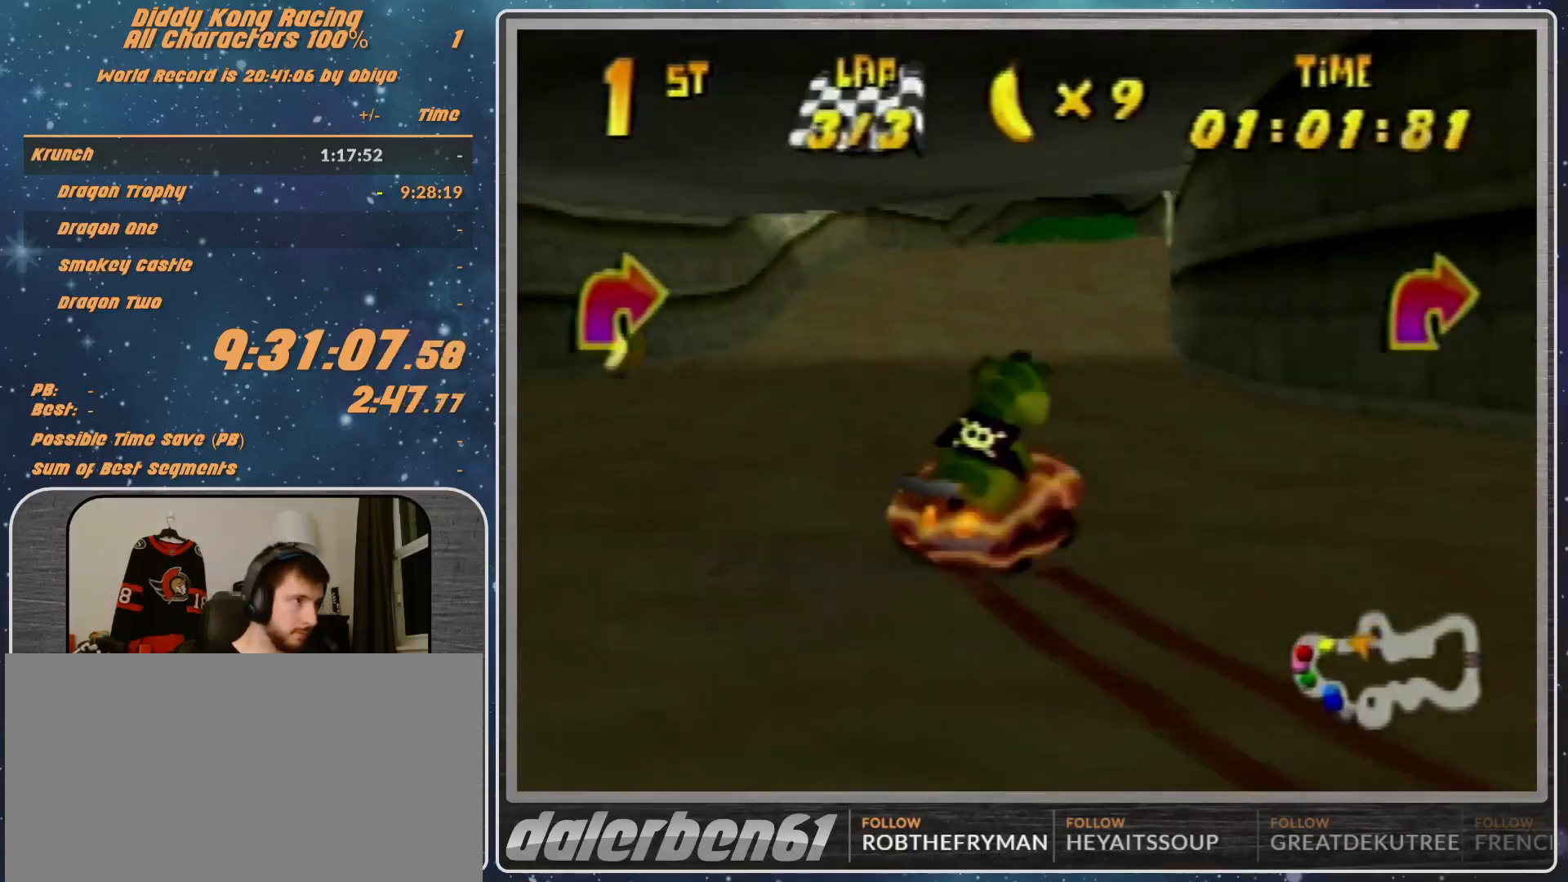
{"buttons": [], "left_stick": "left", "events": [[100, "A", "up"], [200, "A", "down"], [267, "A", "up"], [400, "A", "down"], [433, "A", "up"], [433, "left_stick", "left"]]}
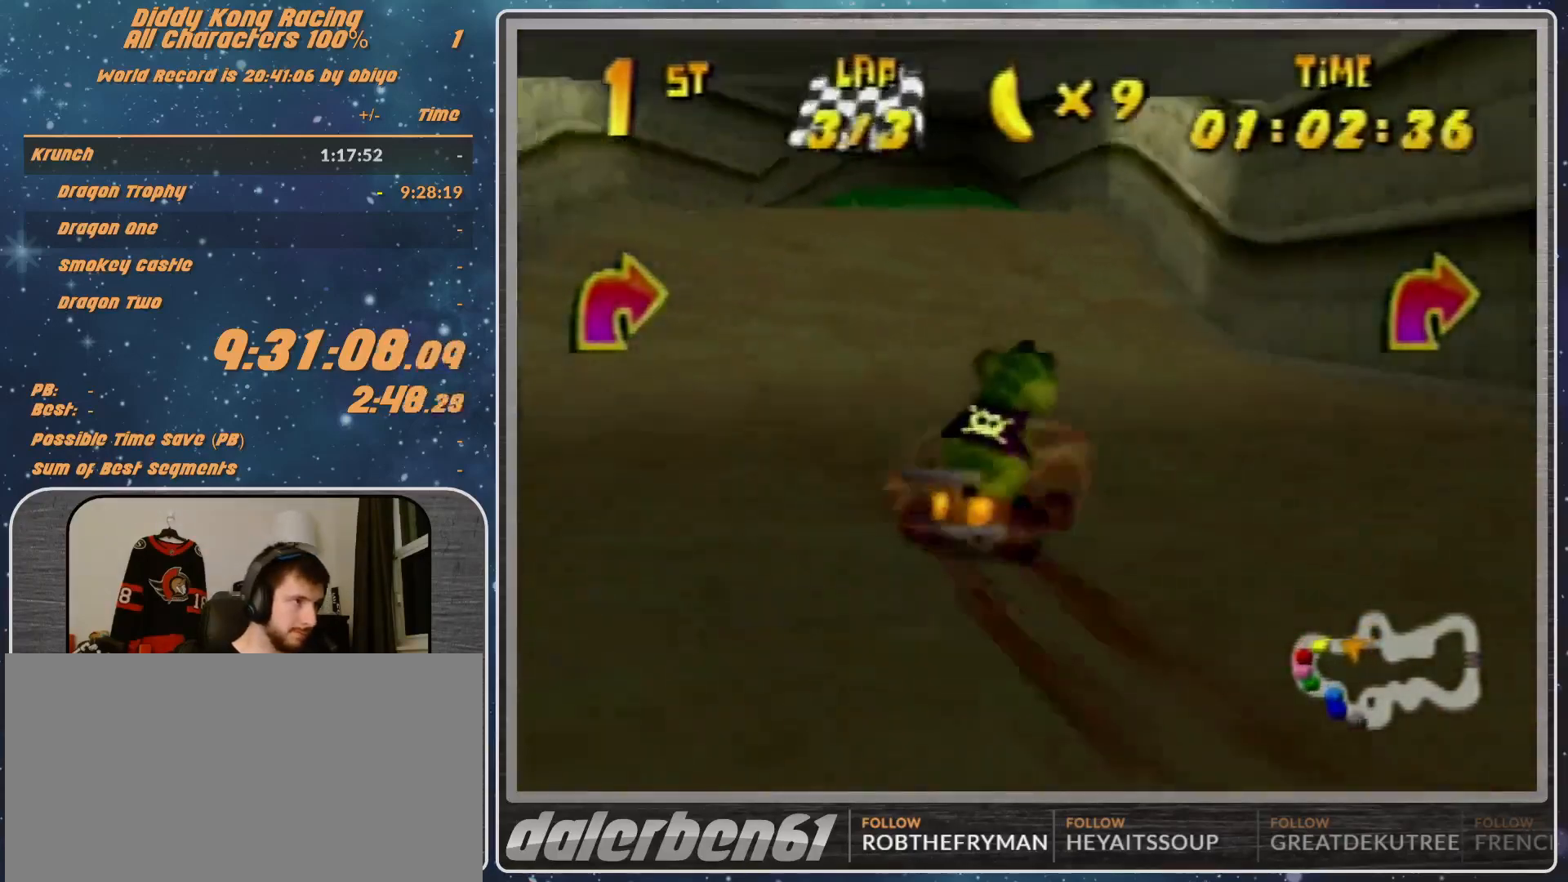
{"buttons": ["A", "R1"], "left_stick": "left", "events": [[133, "R1", "down"], [167, "A", "down"], [233, "A", "up"], [300, "A", "down"], [400, "A", "up"], [467, "A", "down"]]}
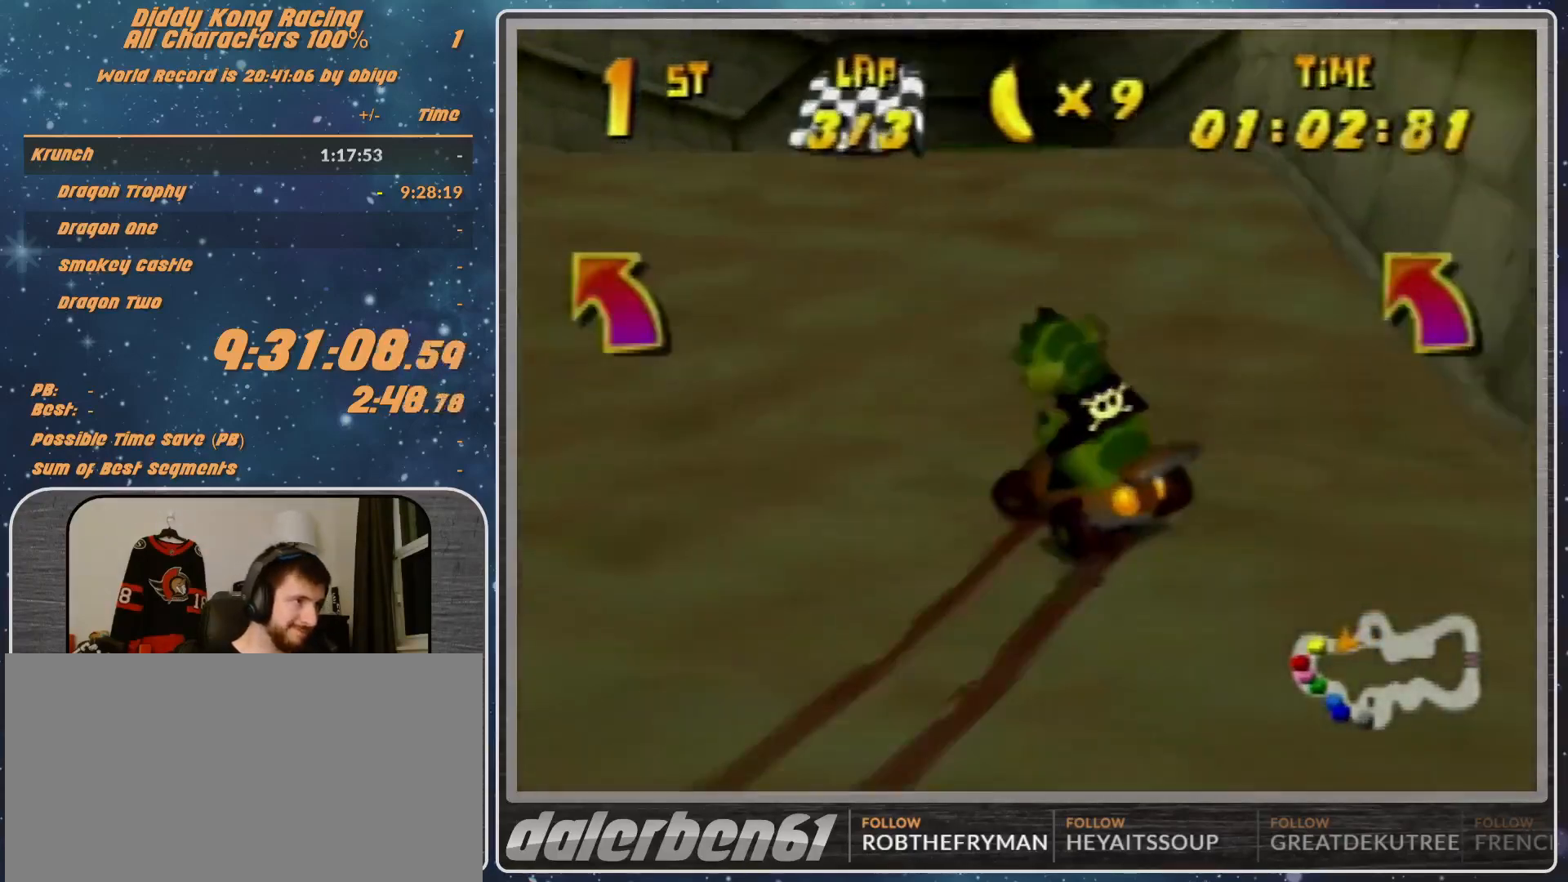
{"buttons": ["A"], "left_stick": "center", "events": [[33, "A", "up"], [33, "R1", "up"], [200, "A", "down"], [200, "left_stick", "up-right"], [233, "A", "up"], [400, "left_stick", "center"], [467, "A", "down"]]}
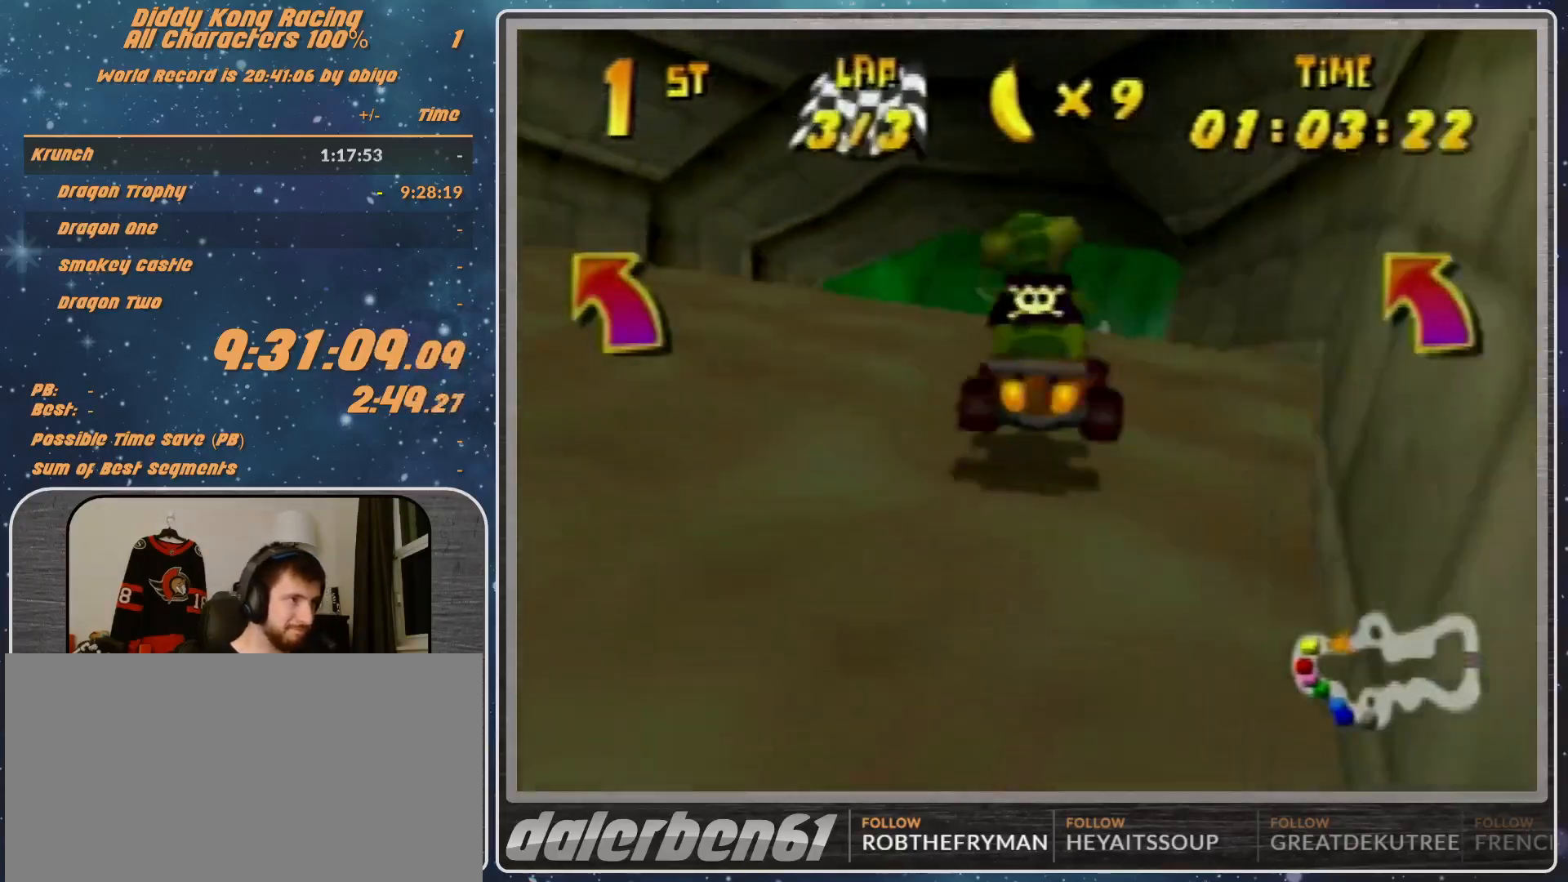
{"buttons": ["A"], "left_stick": "up-left", "events": [[33, "A", "up"], [67, "left_stick", "left"], [133, "A", "down"], [200, "A", "up"], [300, "A", "down"], [367, "left_stick", "center"], [400, "A", "up"], [467, "A", "down"], [467, "left_stick", "up-left"]]}
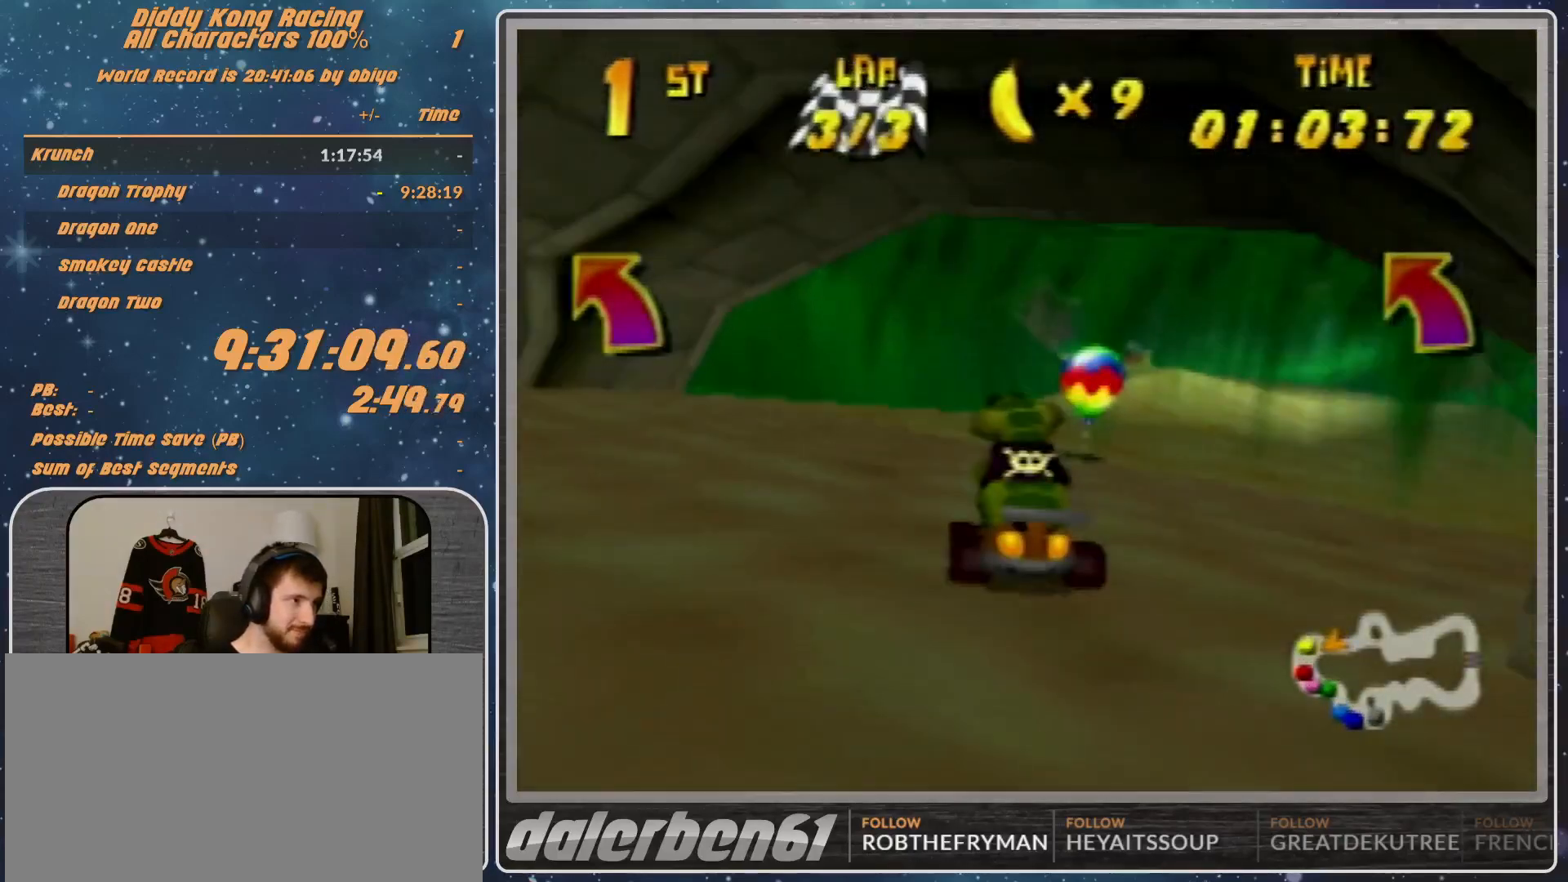
{"buttons": ["A", "R1"], "left_stick": "left", "events": [[33, "A", "up"], [133, "A", "down"], [133, "left_stick", "left"], [200, "A", "up"], [200, "R1", "down"], [300, "A", "down"]]}
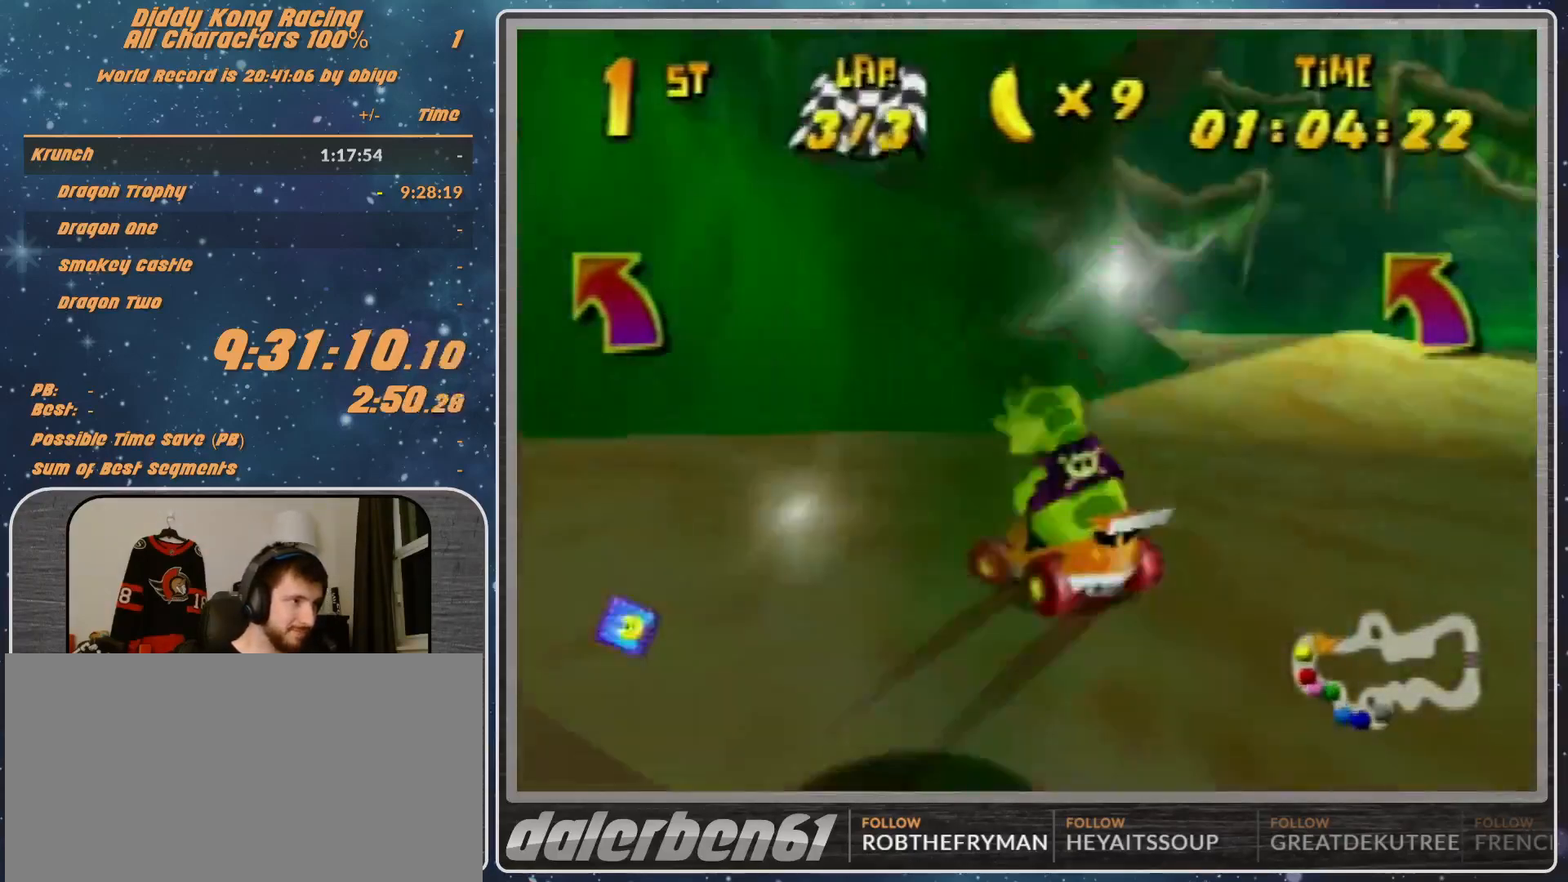
{"buttons": [], "left_stick": "left", "events": [[133, "A", "up"], [333, "A", "down"], [333, "R1", "up"], [367, "A", "up"]]}
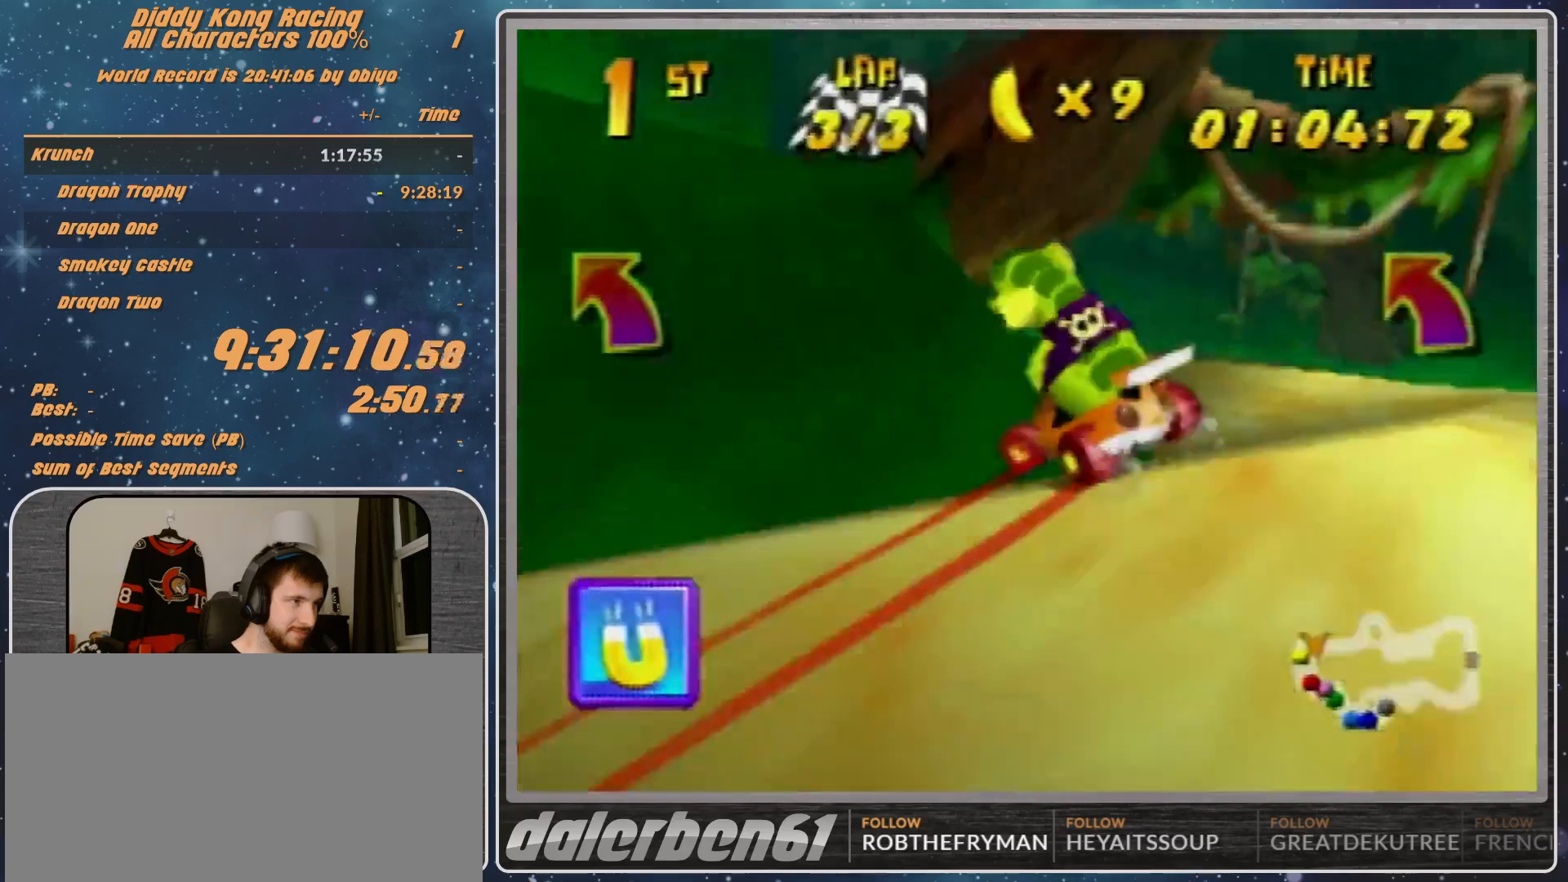
{"buttons": [], "left_stick": "left", "events": [[267, "A", "down"], [300, "A", "up"]]}
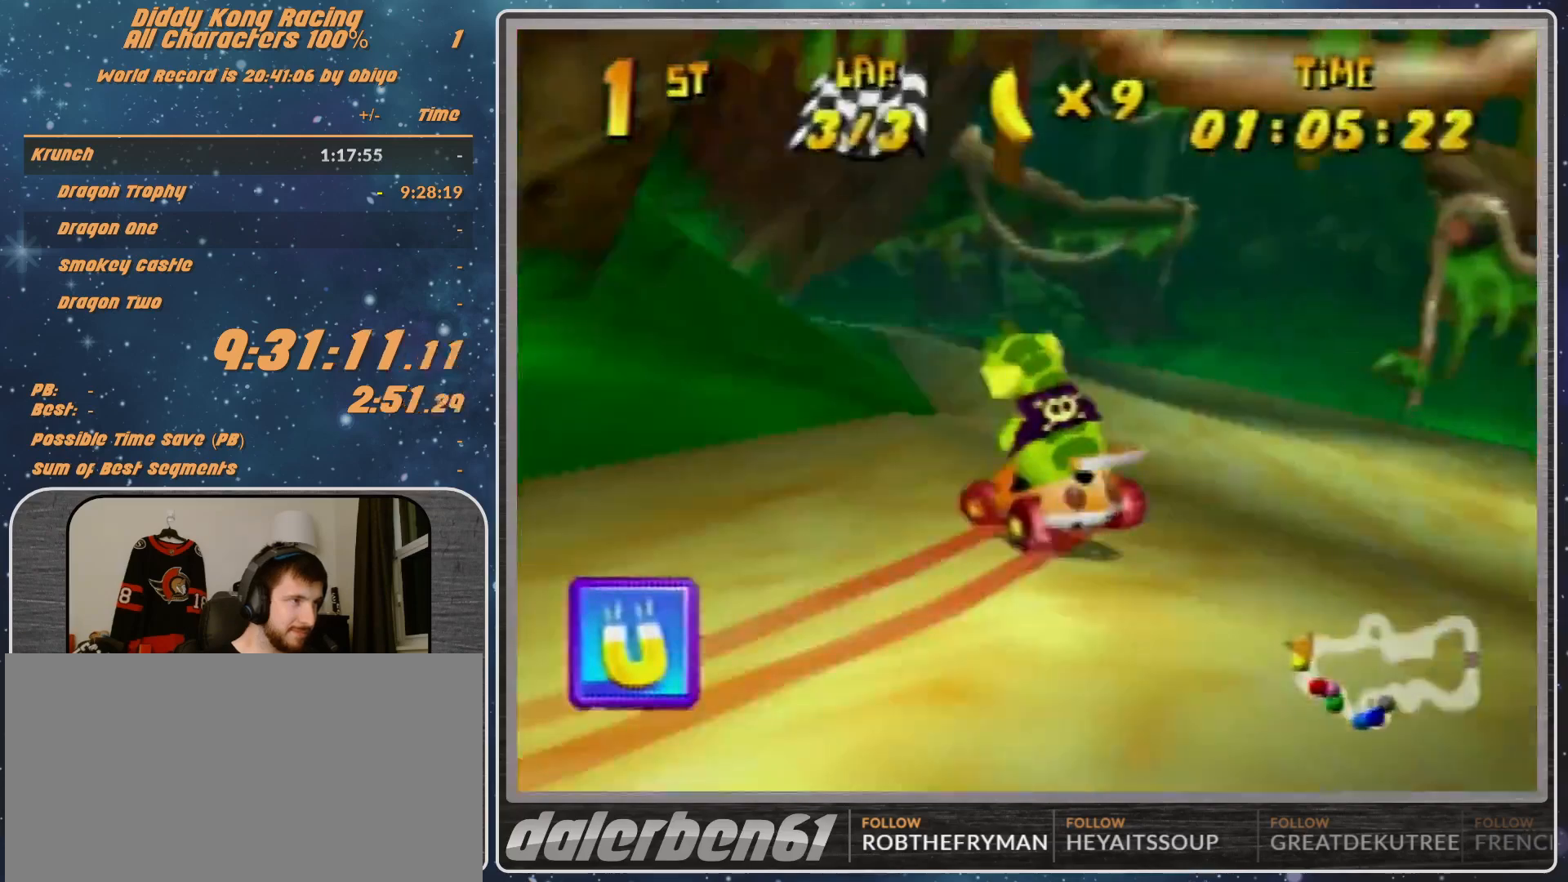
{"buttons": [], "left_stick": "left", "events": [[100, "A", "down"], [167, "A", "up"], [200, "A", "down"], [267, "A", "up"], [400, "A", "down"], [500, "A", "up"]]}
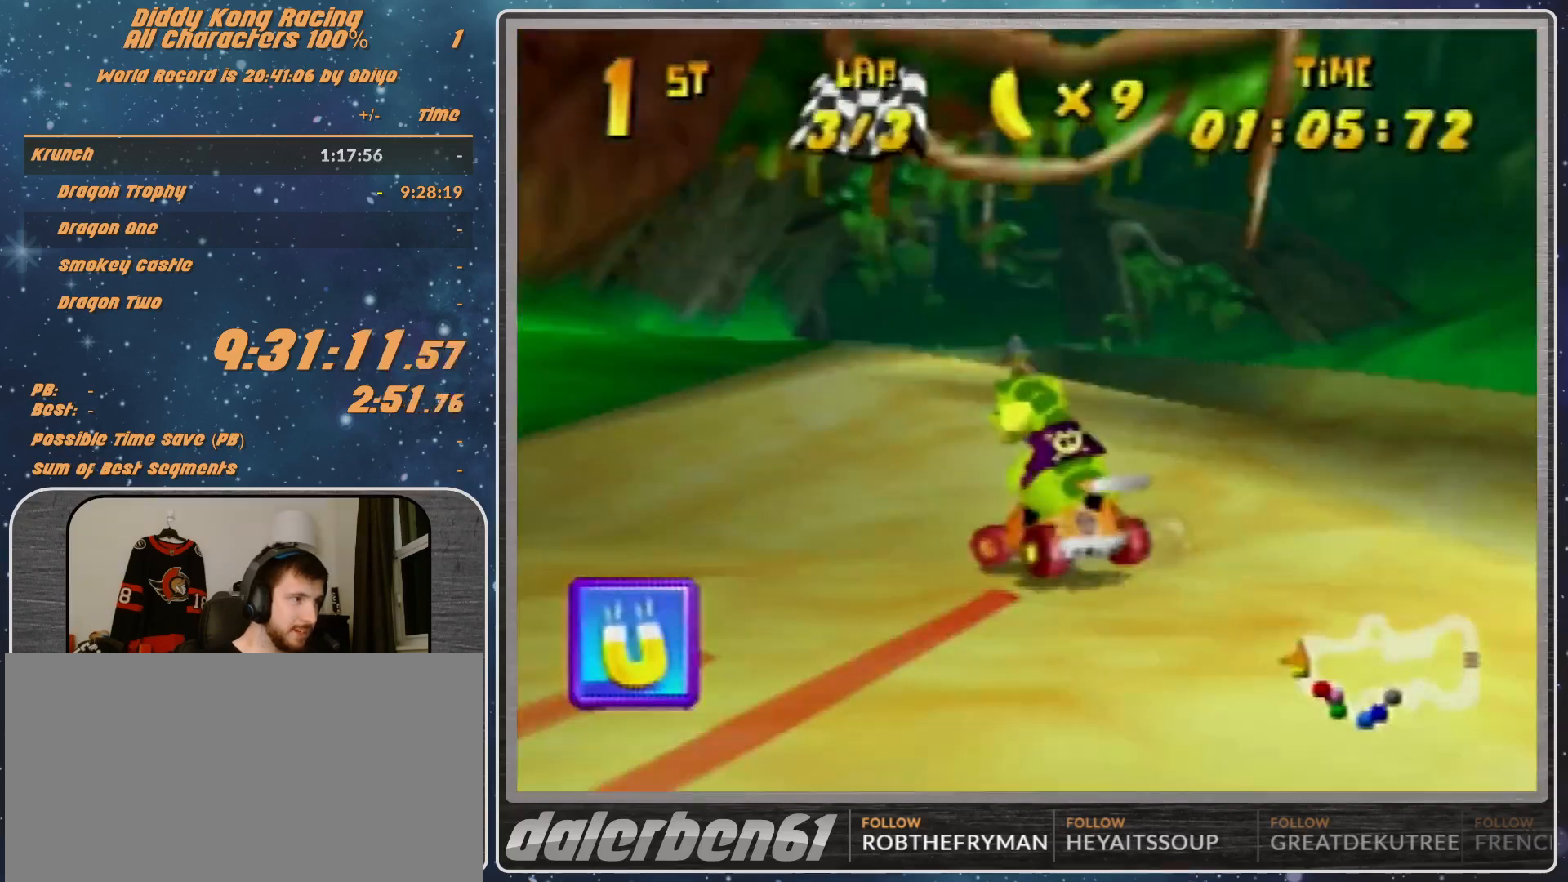
{"buttons": ["A"], "left_stick": "left", "events": [[33, "A", "down"], [100, "A", "up"], [200, "A", "down"], [233, "A", "up"], [500, "A", "down"]]}
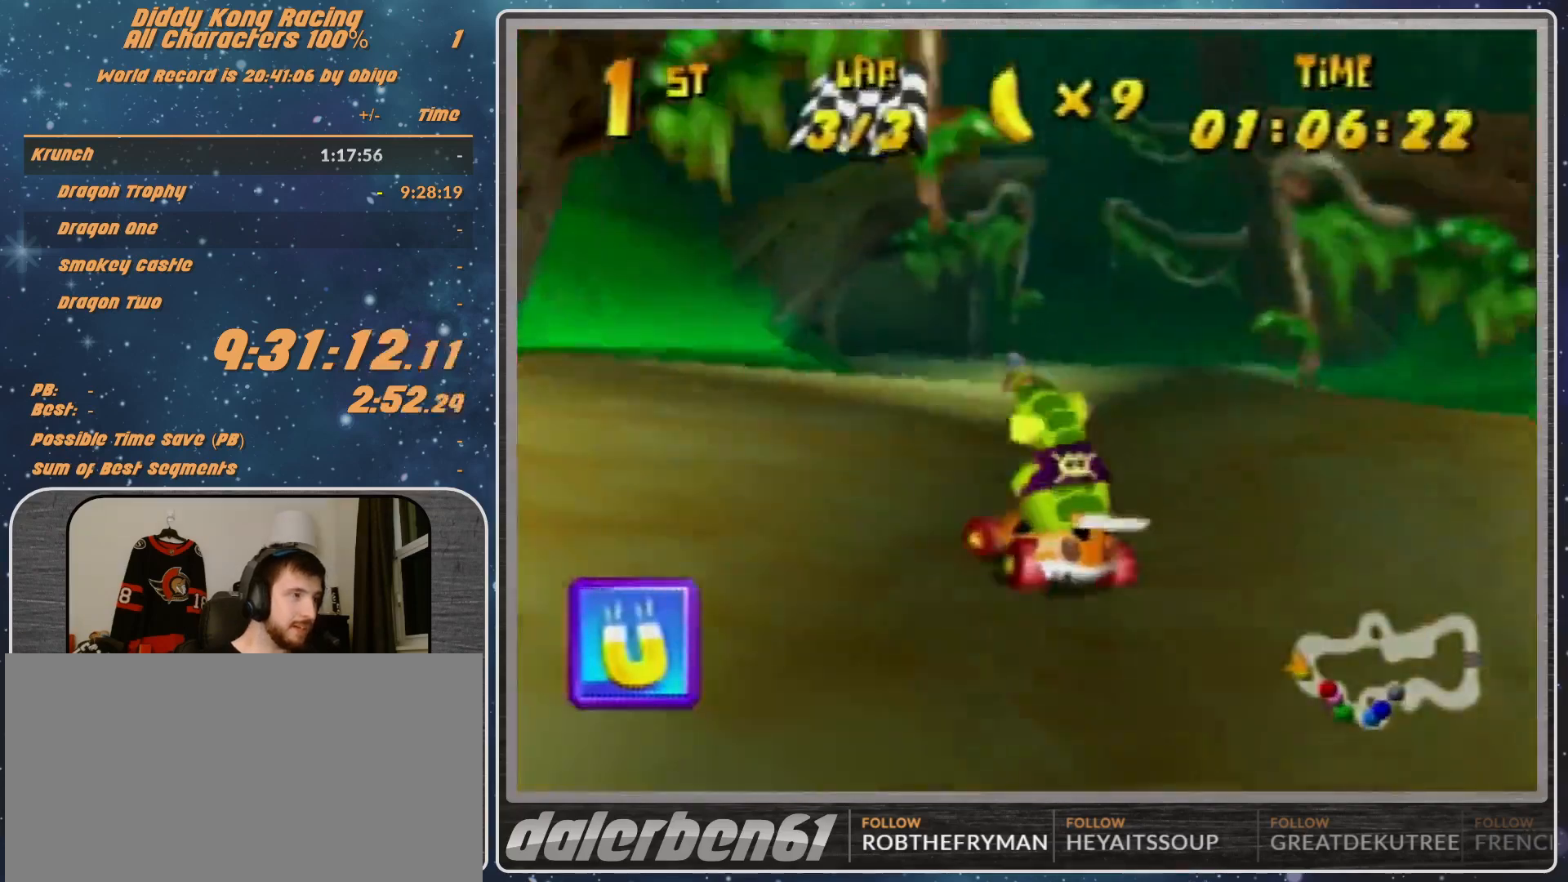
{"buttons": [], "left_stick": "up-left", "events": [[33, "left_stick", "up-left"], [100, "A", "up"], [167, "A", "down"], [267, "A", "up"]]}
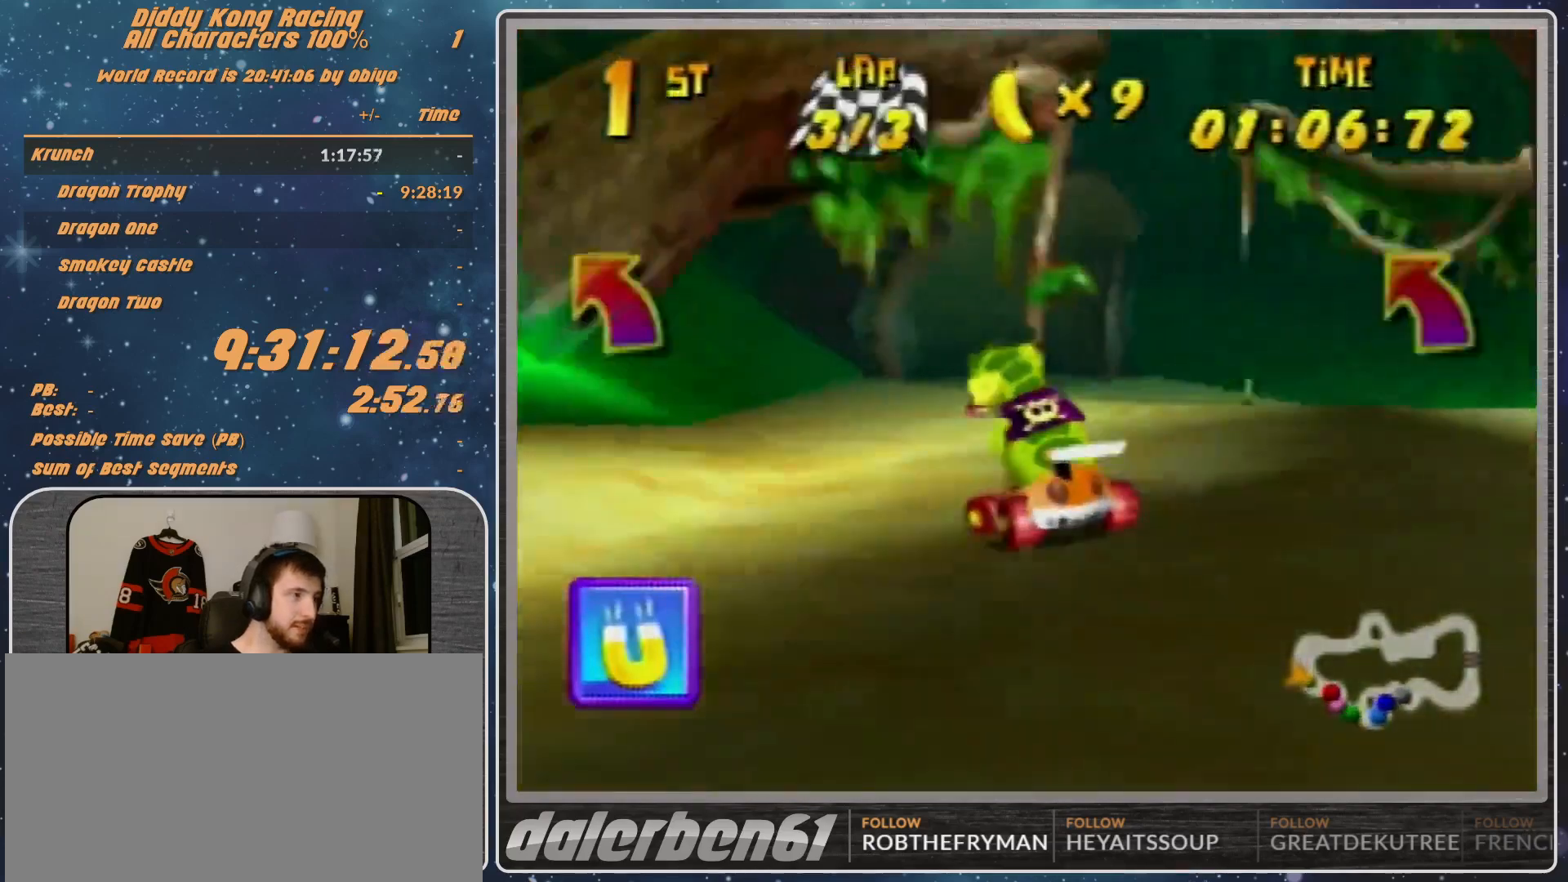
{"buttons": ["A"], "left_stick": "up-right", "events": [[167, "A", "down"], [200, "A", "up"], [267, "A", "down"], [333, "A", "up"], [433, "A", "down"], [467, "left_stick", "up-right"]]}
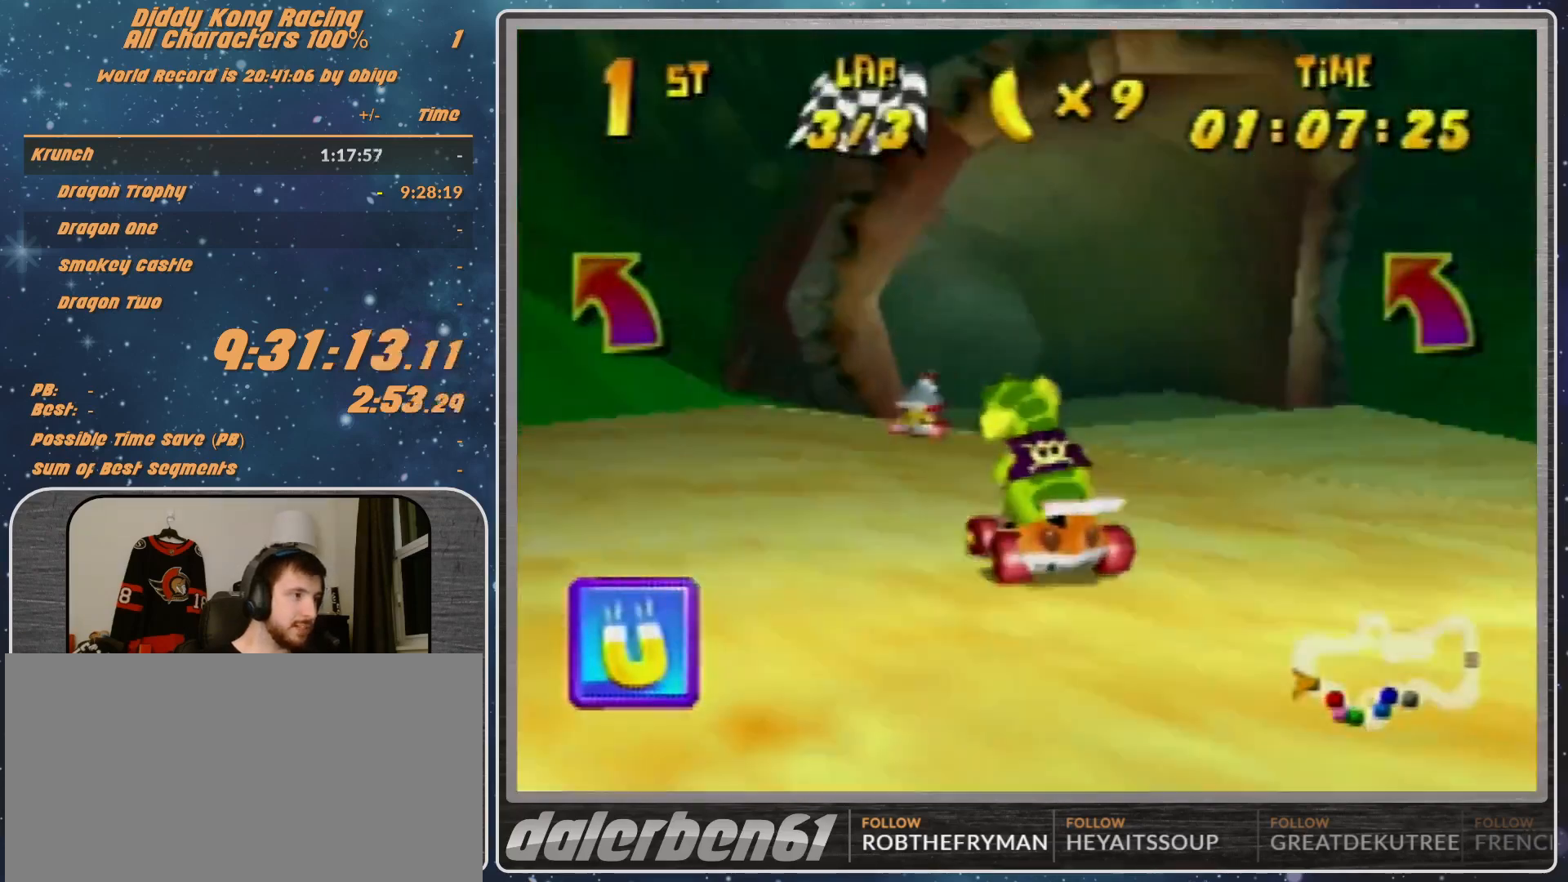
{"buttons": ["R1"], "left_stick": "up-right", "events": [[33, "A", "up"], [100, "A", "down"], [100, "left_stick", "center"], [167, "A", "up"], [267, "A", "down"], [300, "A", "up"], [300, "left_stick", "right"], [333, "R1", "down"], [367, "A", "down"], [367, "left_stick", "up-right"], [433, "A", "up"]]}
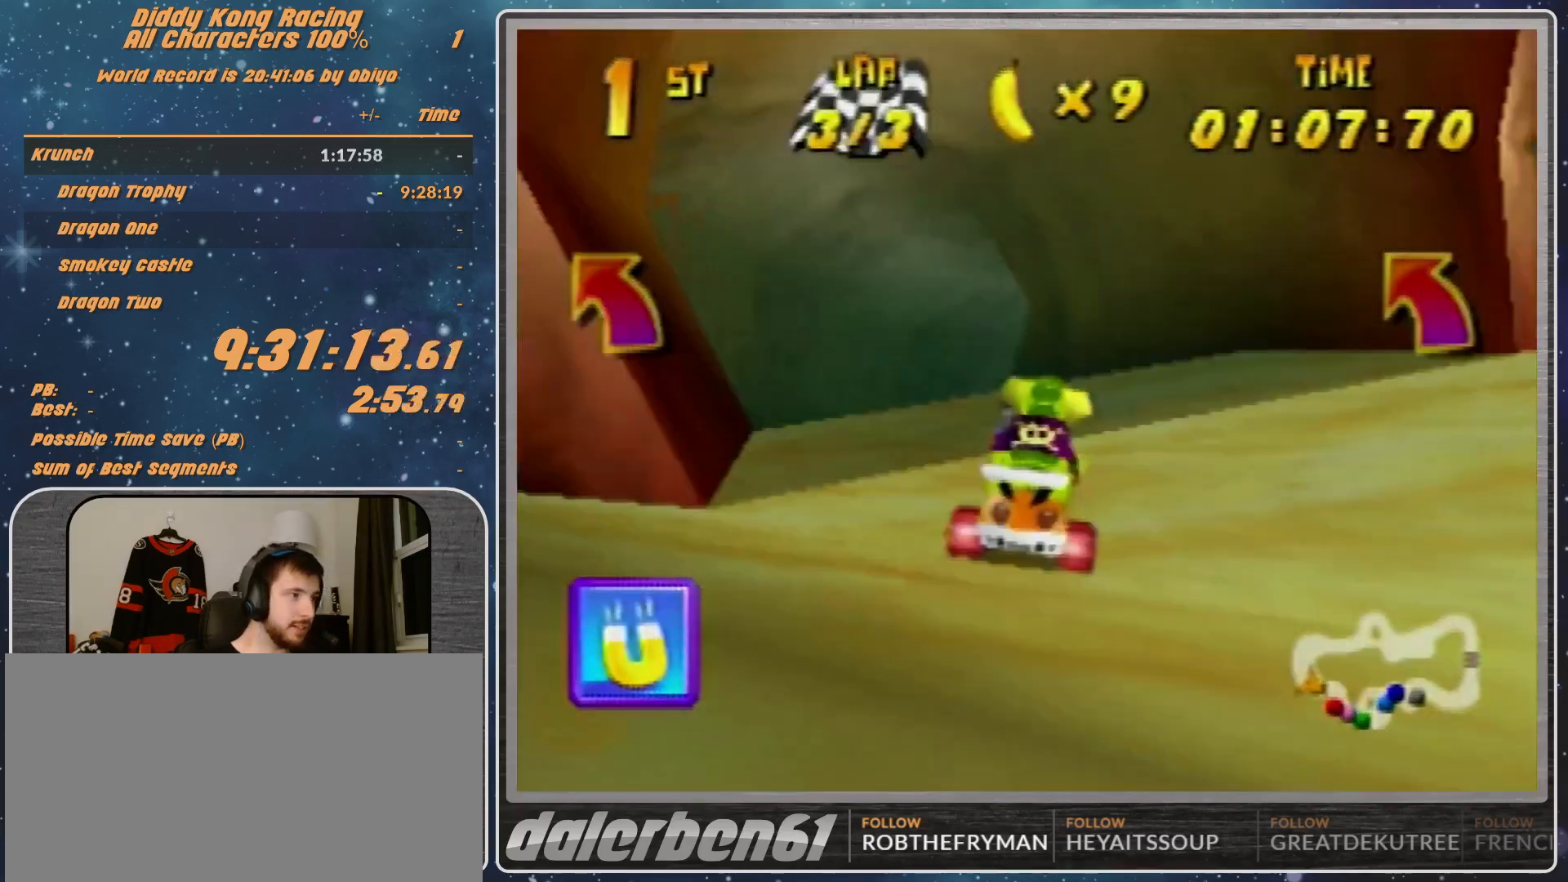
{"buttons": ["R1"], "left_stick": "up-right", "events": [[33, "A", "down"], [100, "A", "up"], [200, "A", "down"], [233, "A", "up"], [367, "A", "down"], [400, "A", "up"]]}
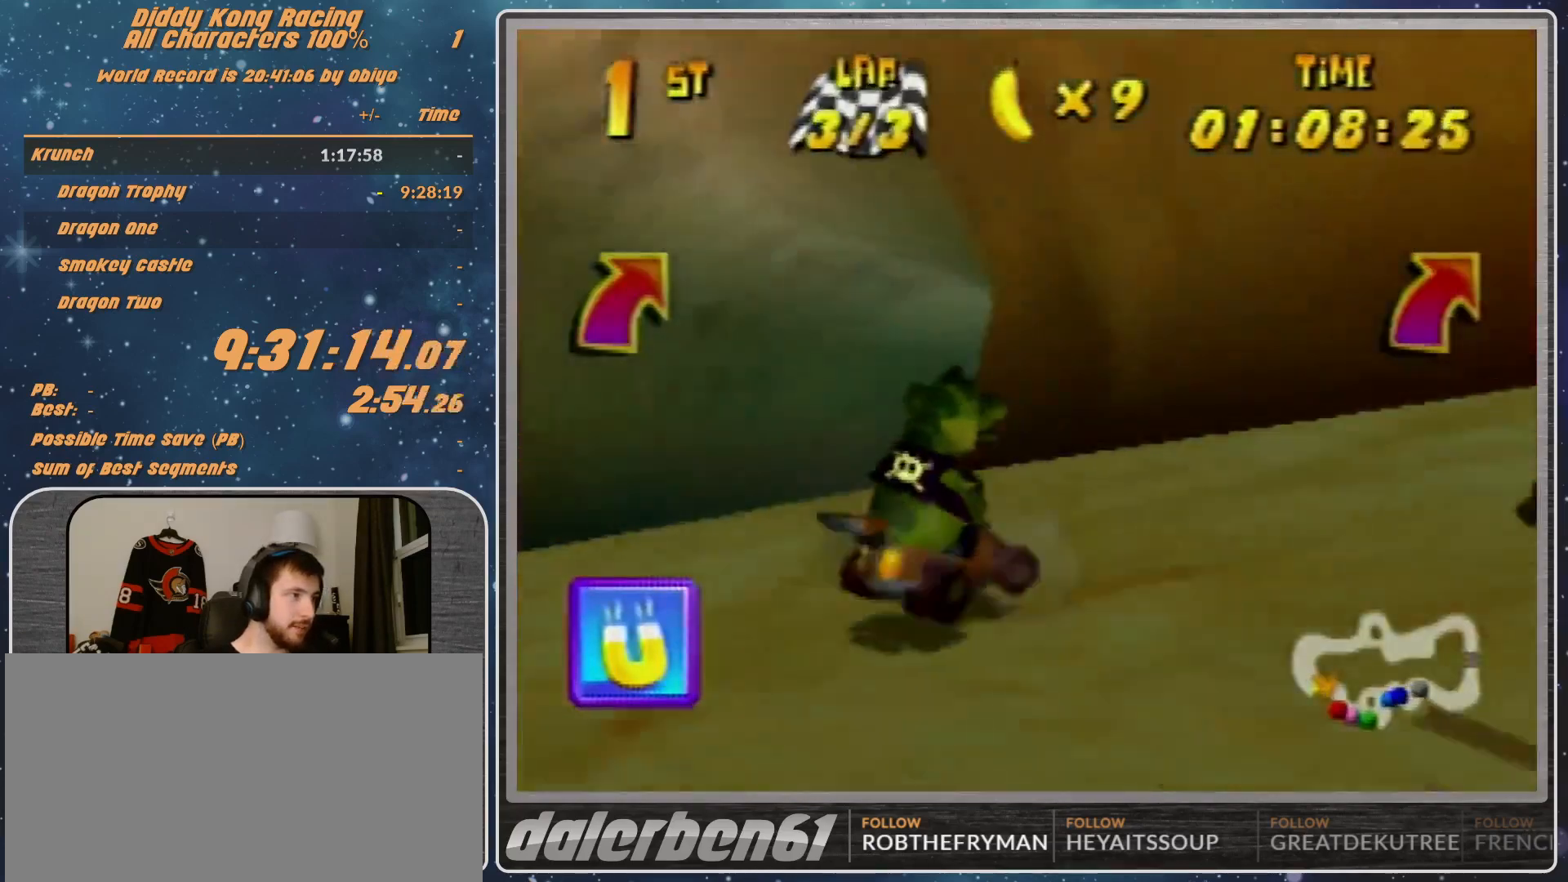
{"buttons": [], "left_stick": "center", "events": [[133, "A", "down"], [133, "R1", "up"], [167, "left_stick", "up-left"], [233, "A", "up"], [233, "left_stick", "left"], [333, "A", "down"], [433, "A", "up"], [467, "A", "down"], [467, "left_stick", "center"], [500, "A", "up"]]}
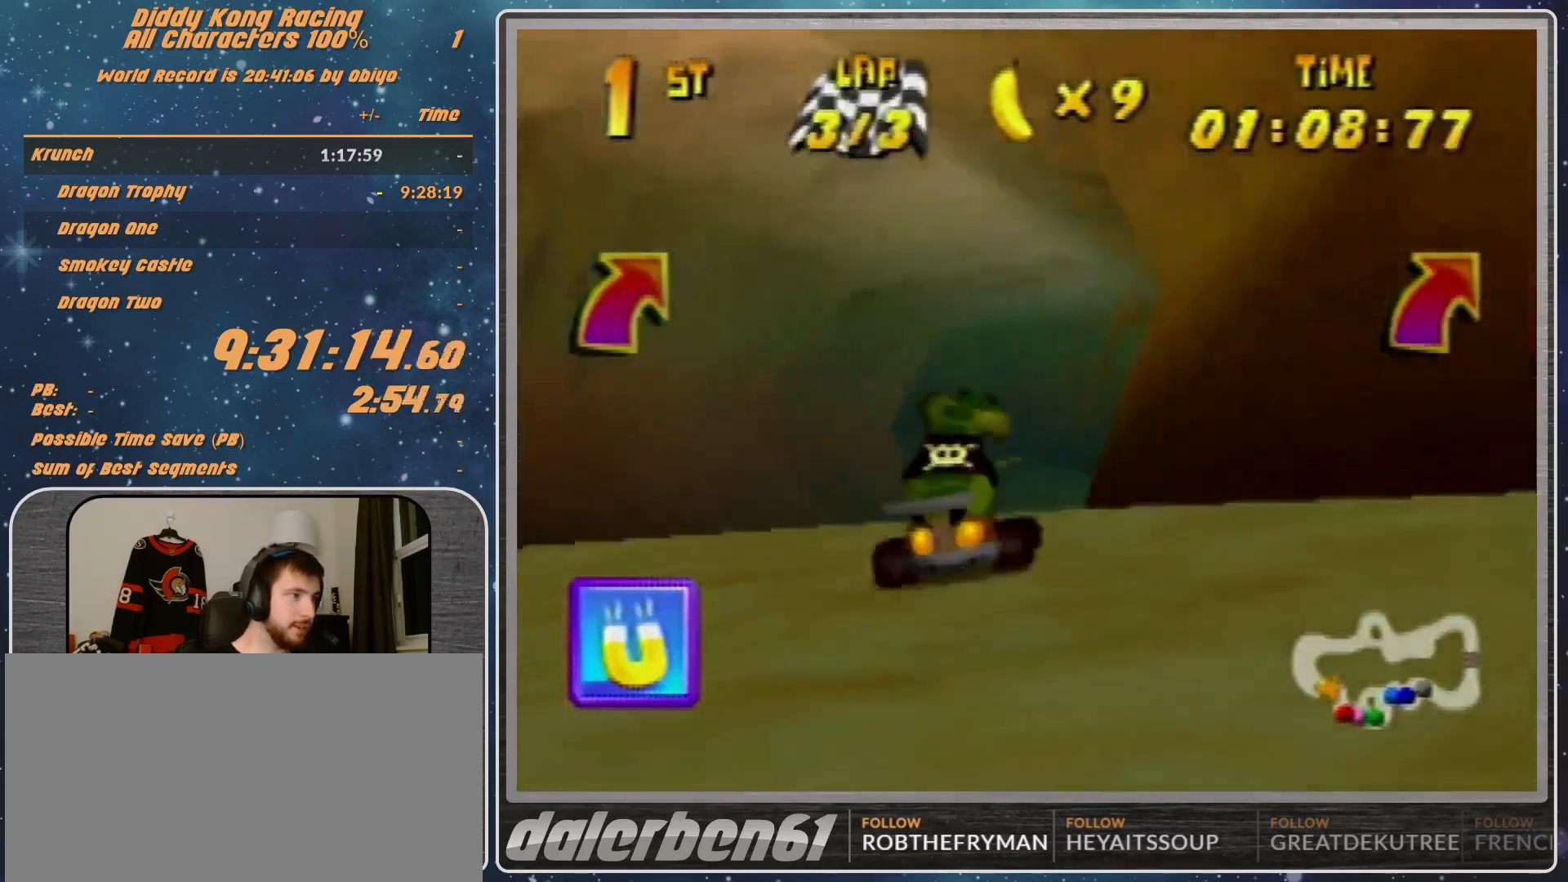
{"buttons": ["R1"], "left_stick": "left", "events": [[100, "A", "down"], [100, "left_stick", "left"], [167, "A", "up"], [233, "R1", "down"], [267, "A", "down"], [333, "A", "up"], [400, "A", "down"], [467, "A", "up"]]}
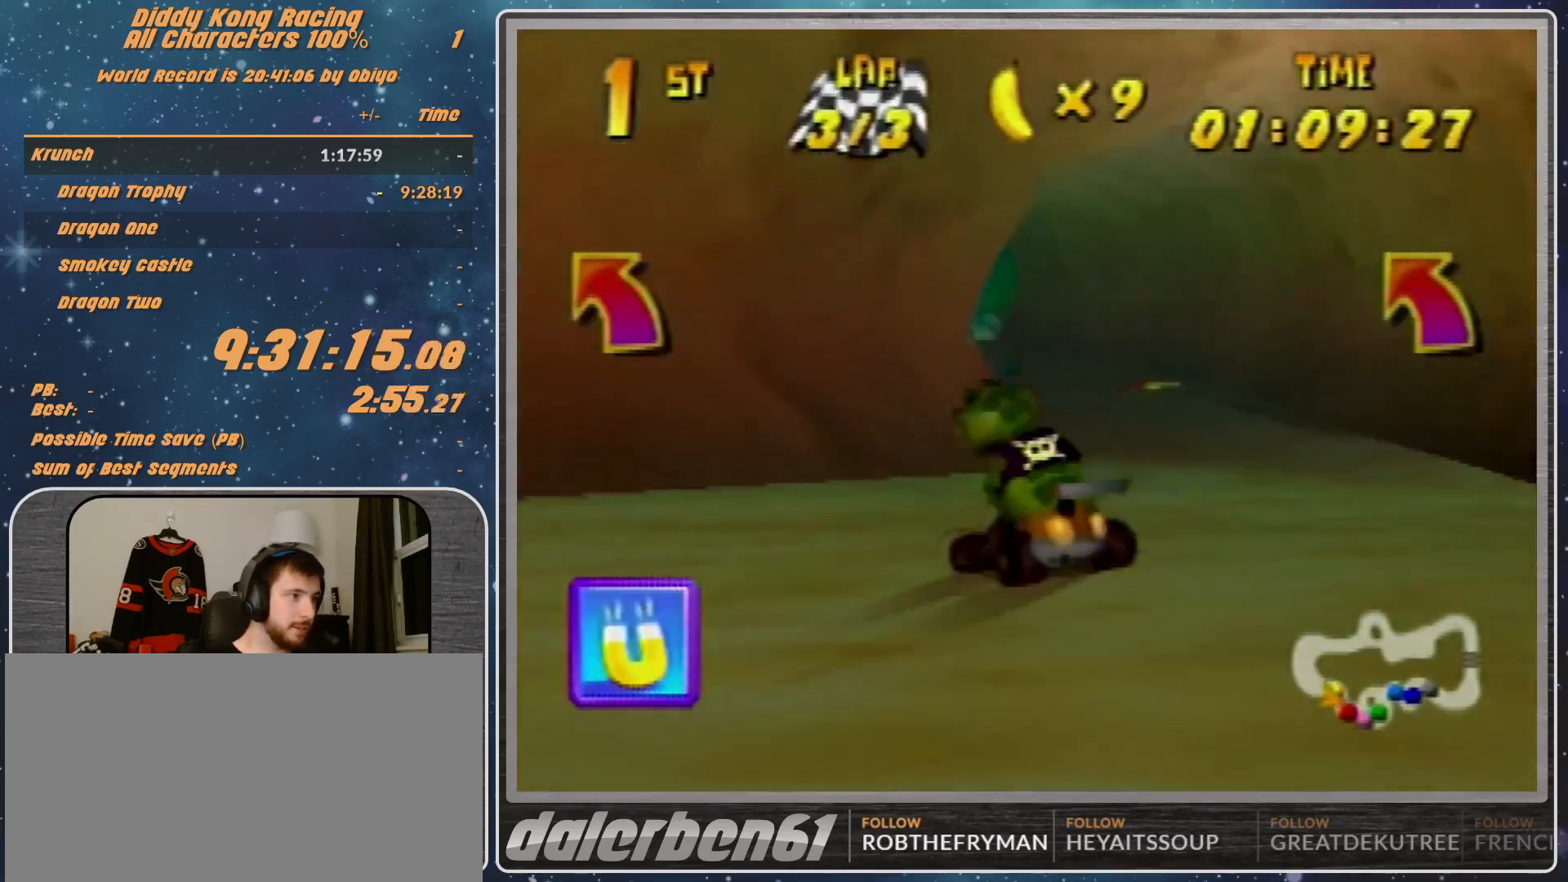
{"buttons": ["R1"], "left_stick": "left", "events": [[67, "A", "down"], [200, "left_stick", "up-right"], [267, "A", "up"], [267, "left_stick", "left"], [400, "A", "down"], [433, "A", "up"]]}
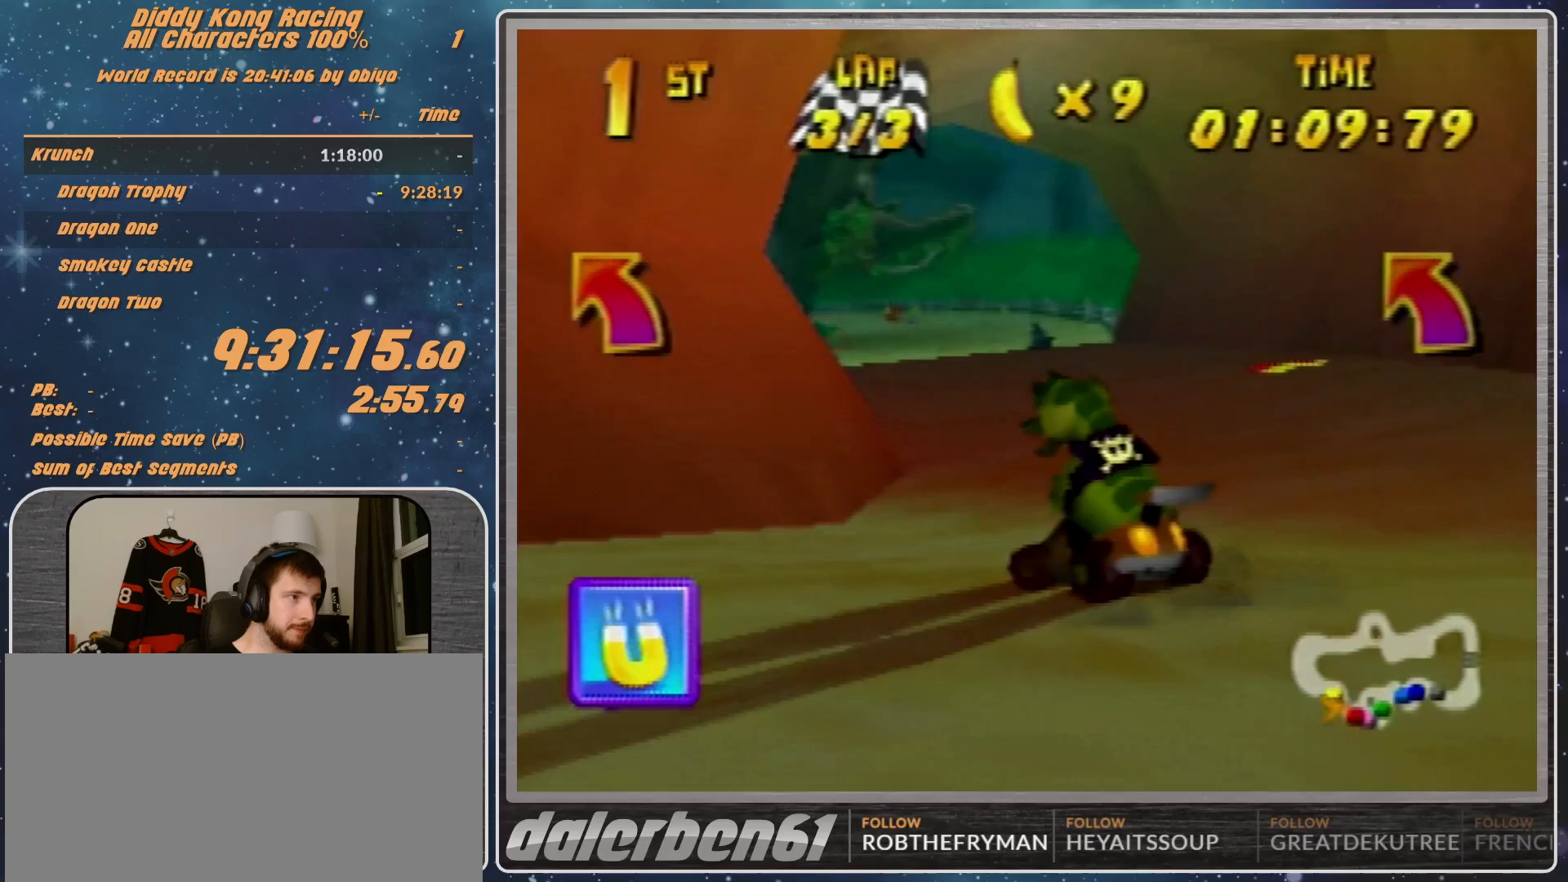
{"buttons": [], "left_stick": "left", "events": [[33, "A", "down"], [133, "A", "up"], [200, "A", "down"], [233, "A", "up"], [400, "R1", "up"]]}
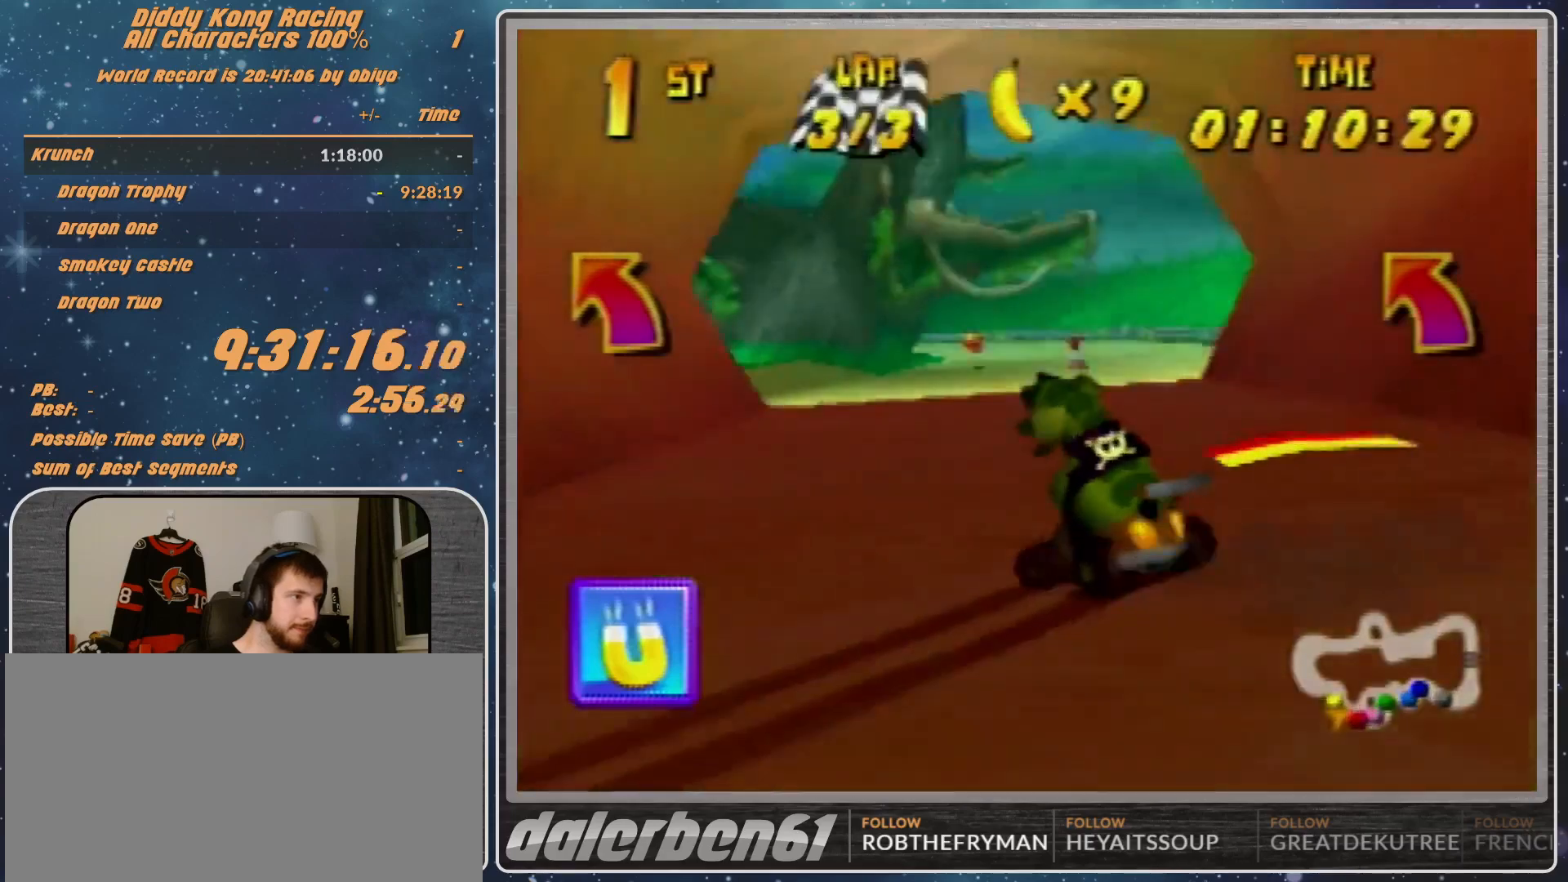
{"buttons": [], "left_stick": "left", "events": []}
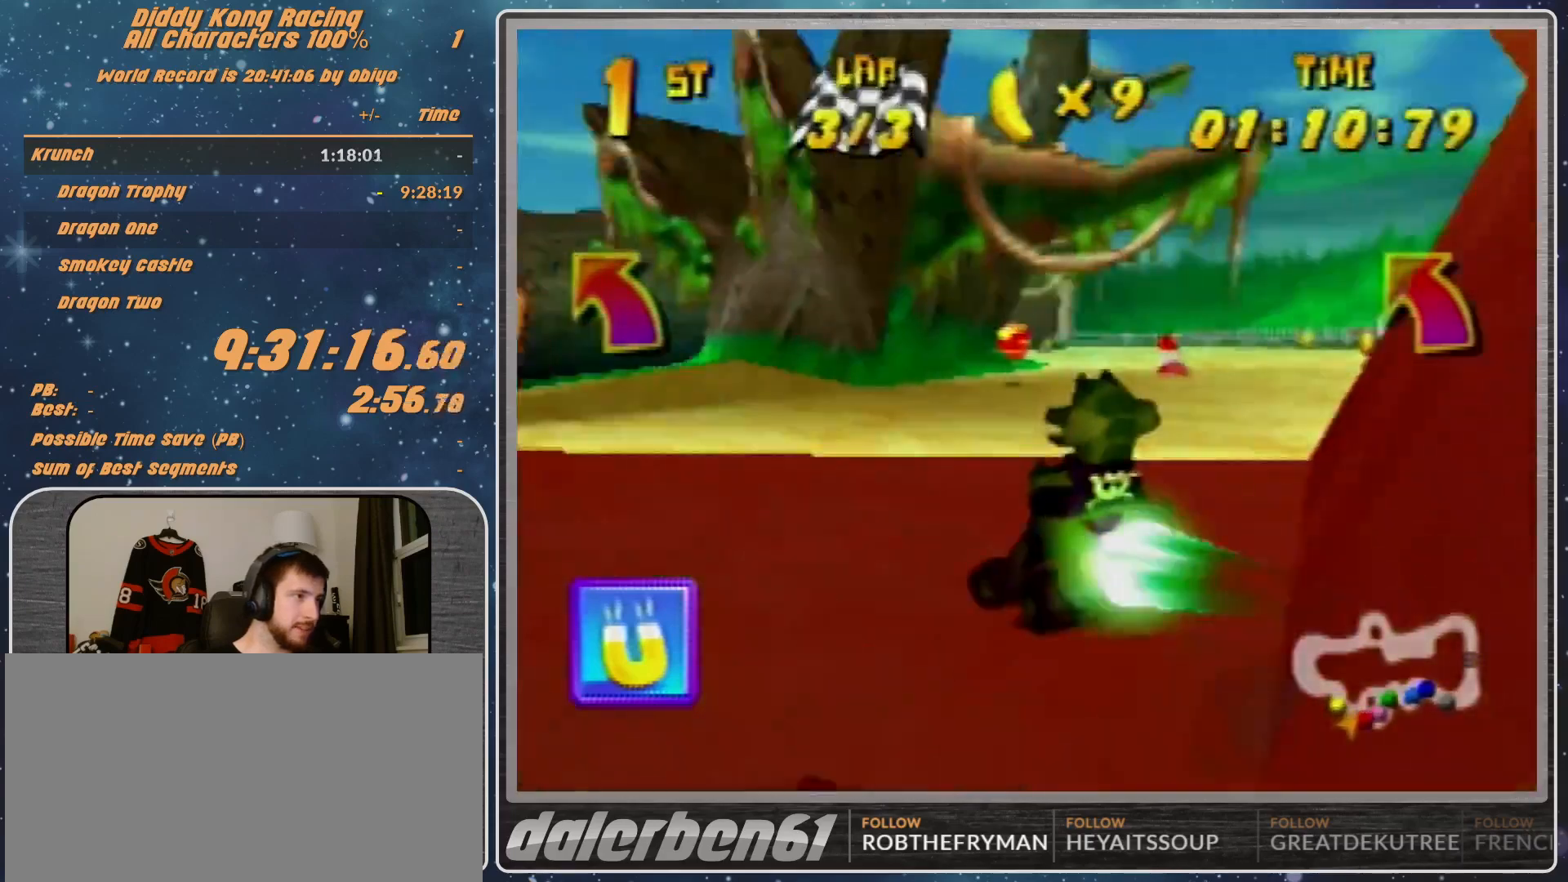
{"buttons": ["R1"], "left_stick": "up-right", "events": [[367, "left_stick", "up-right"], [433, "R1", "down"]]}
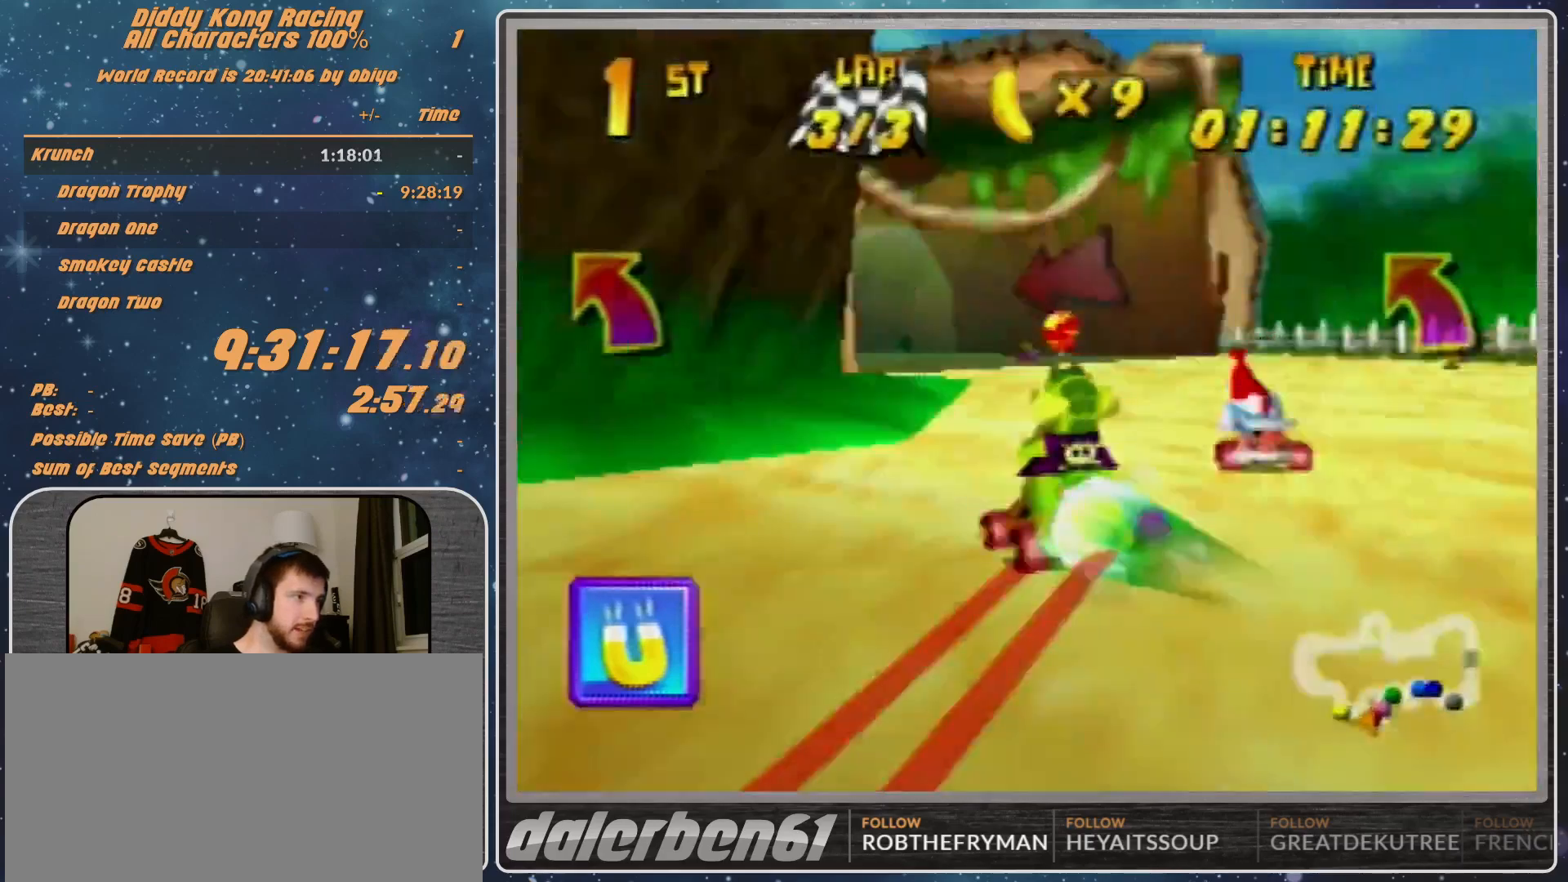
{"buttons": ["R1"], "left_stick": "up-right", "events": [[100, "A", "down"], [133, "A", "up"], [233, "A", "down"], [233, "left_stick", "up-left"], [333, "A", "up"], [500, "left_stick", "up-right"]]}
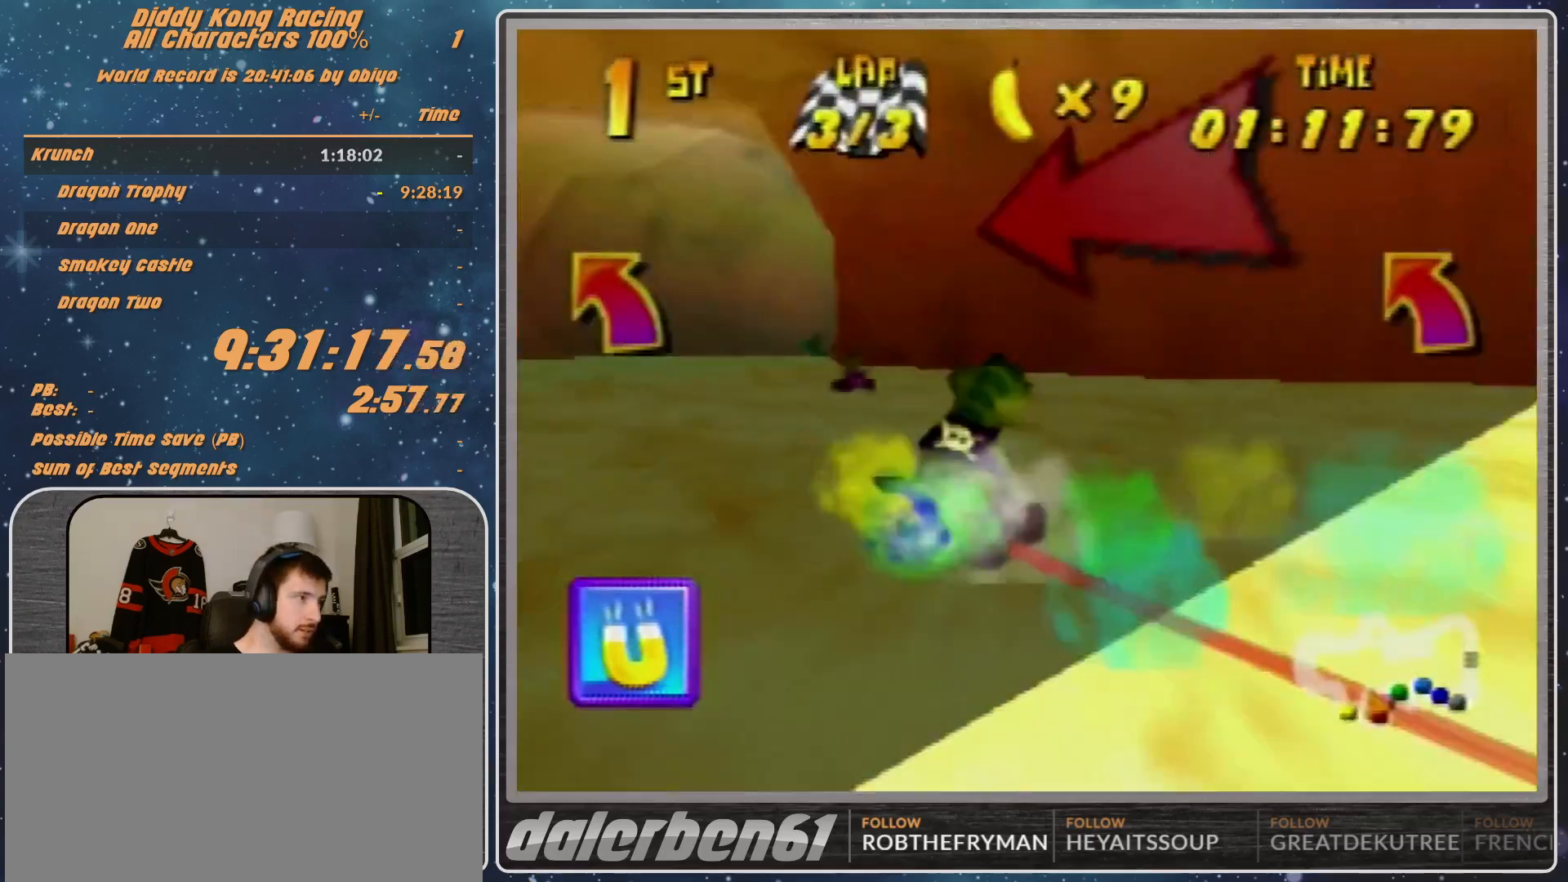
{"buttons": ["R1"], "left_stick": "up-right", "events": [[67, "A", "down"], [133, "A", "up"], [200, "A", "down"], [467, "A", "up"]]}
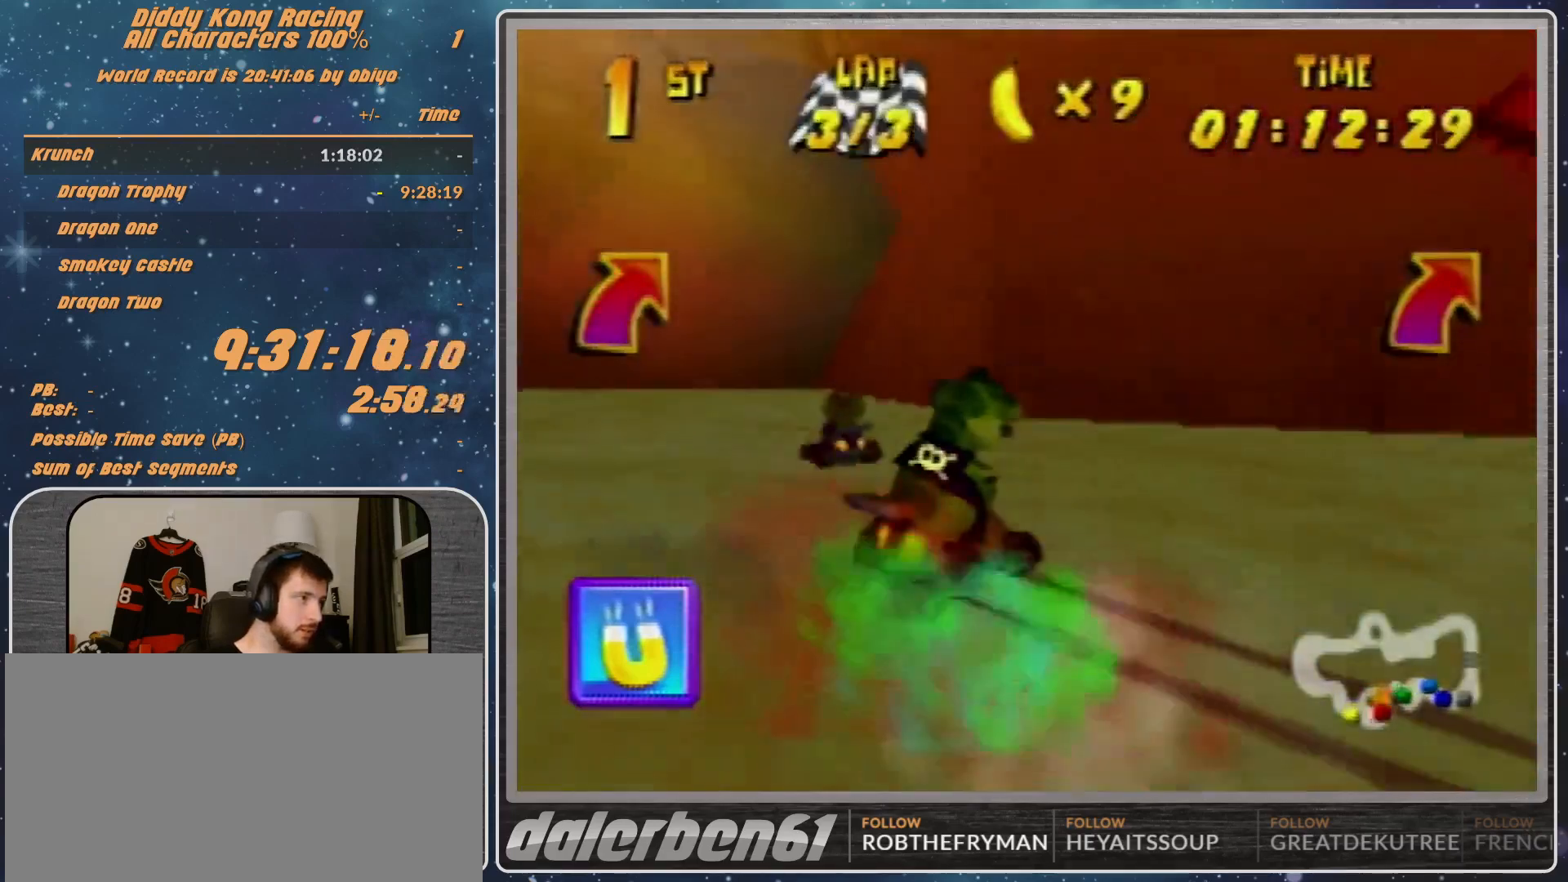
{"buttons": ["R1"], "left_stick": "left", "events": [[233, "A", "down"], [333, "A", "up"], [433, "A", "down"], [433, "R1", "up"], [433, "left_stick", "left"], [500, "A", "up"], [500, "R1", "down"]]}
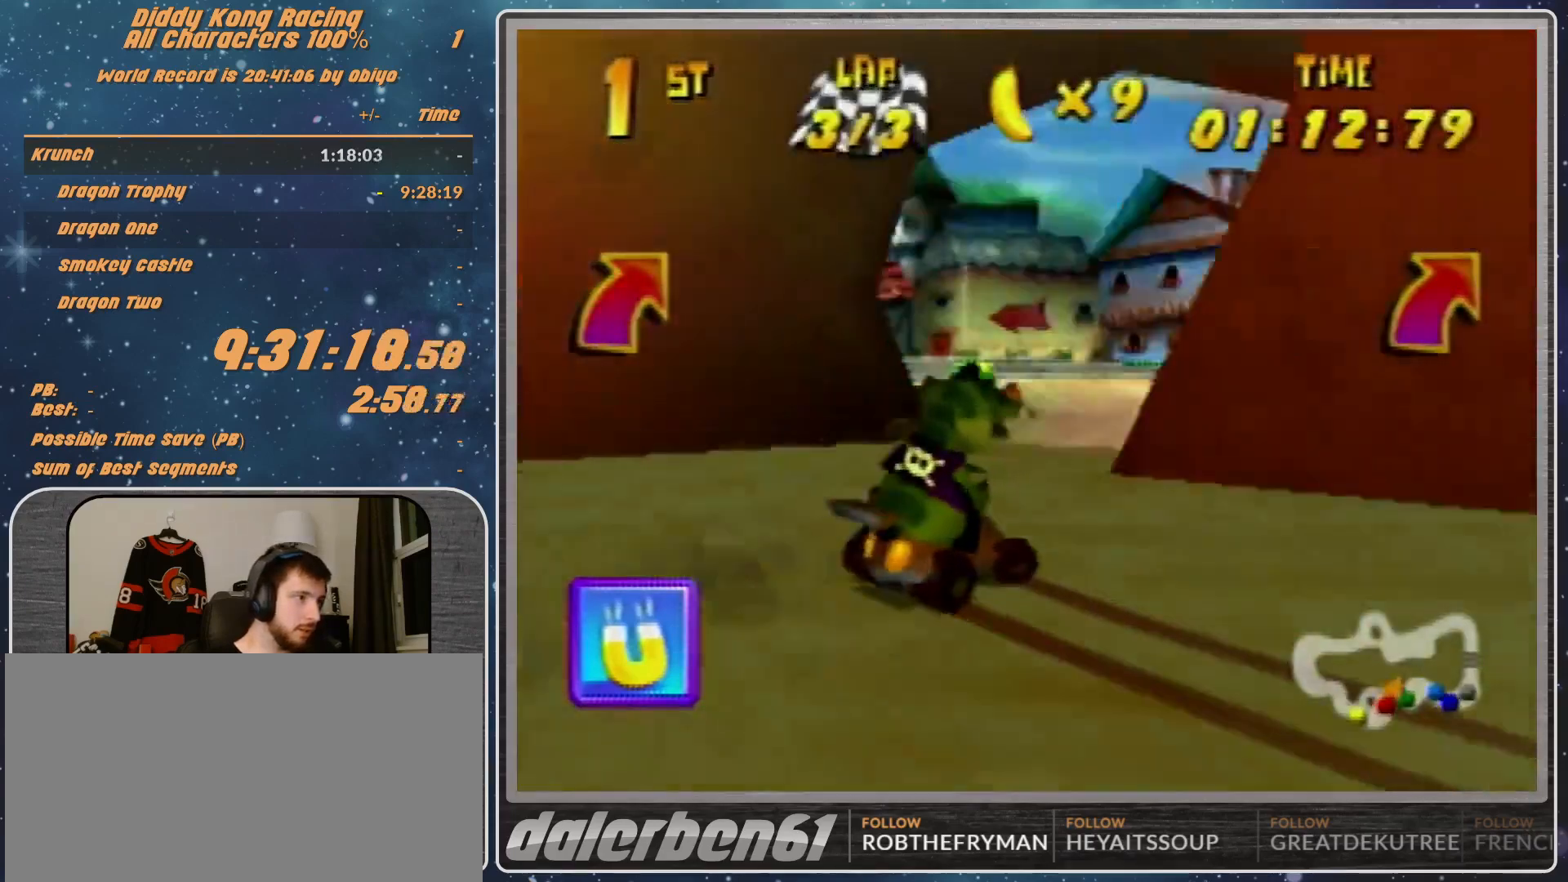
{"buttons": ["A", "R1"], "left_stick": "left", "events": [[100, "A", "down"], [133, "A", "up"], [167, "A", "down"]]}
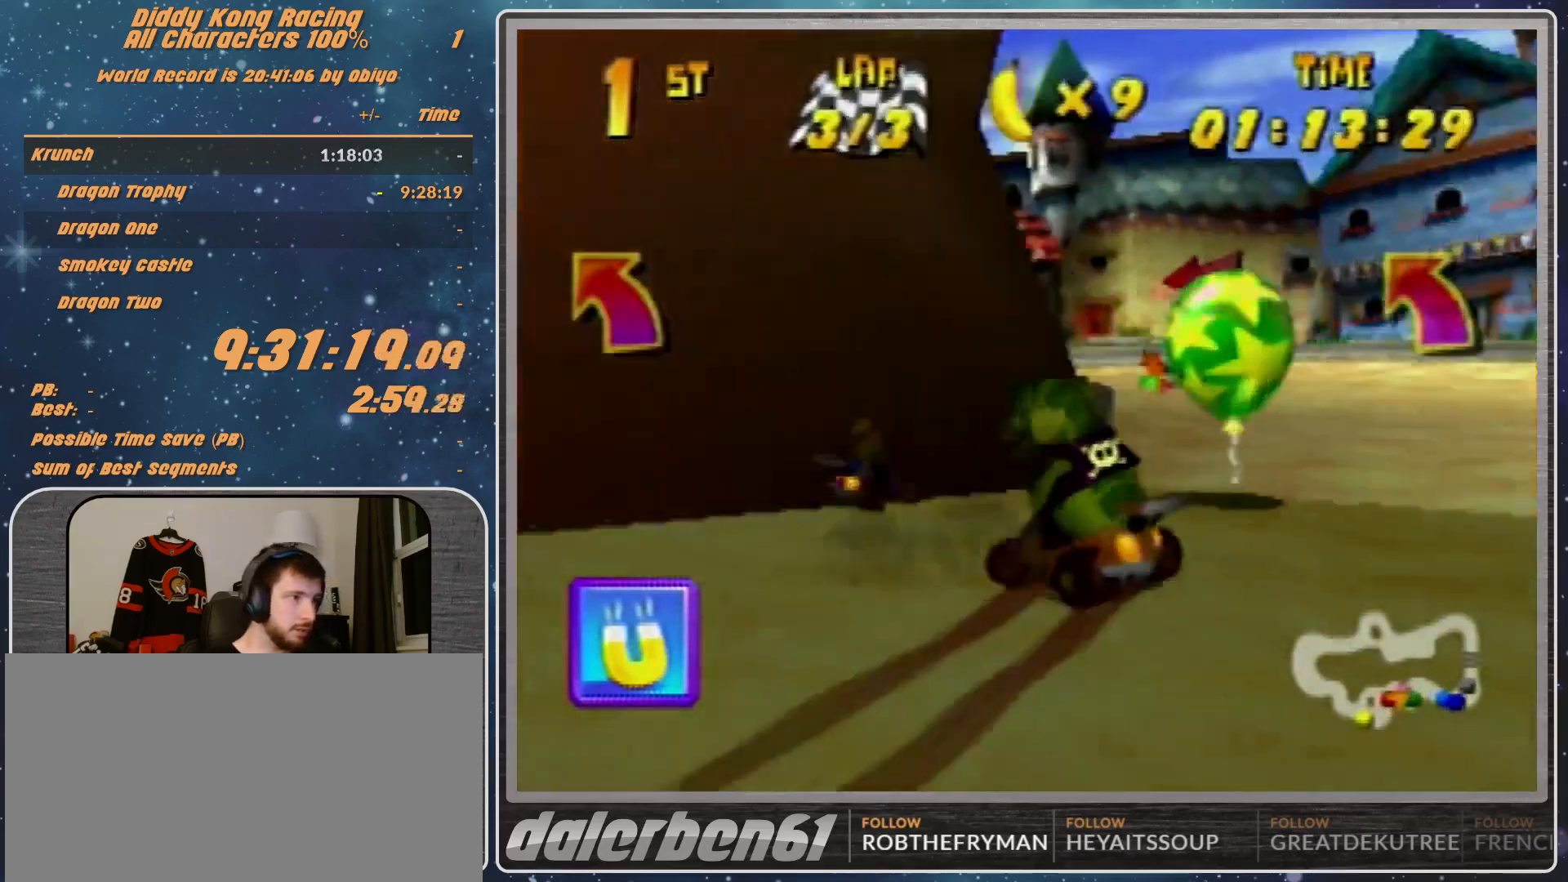
{"buttons": ["A", "R1"], "left_stick": "right", "events": [[133, "B", "down"], [300, "A", "up"], [300, "B", "up"], [300, "R1", "up"], [367, "A", "down"], [367, "R1", "down"], [367, "left_stick", "right"]]}